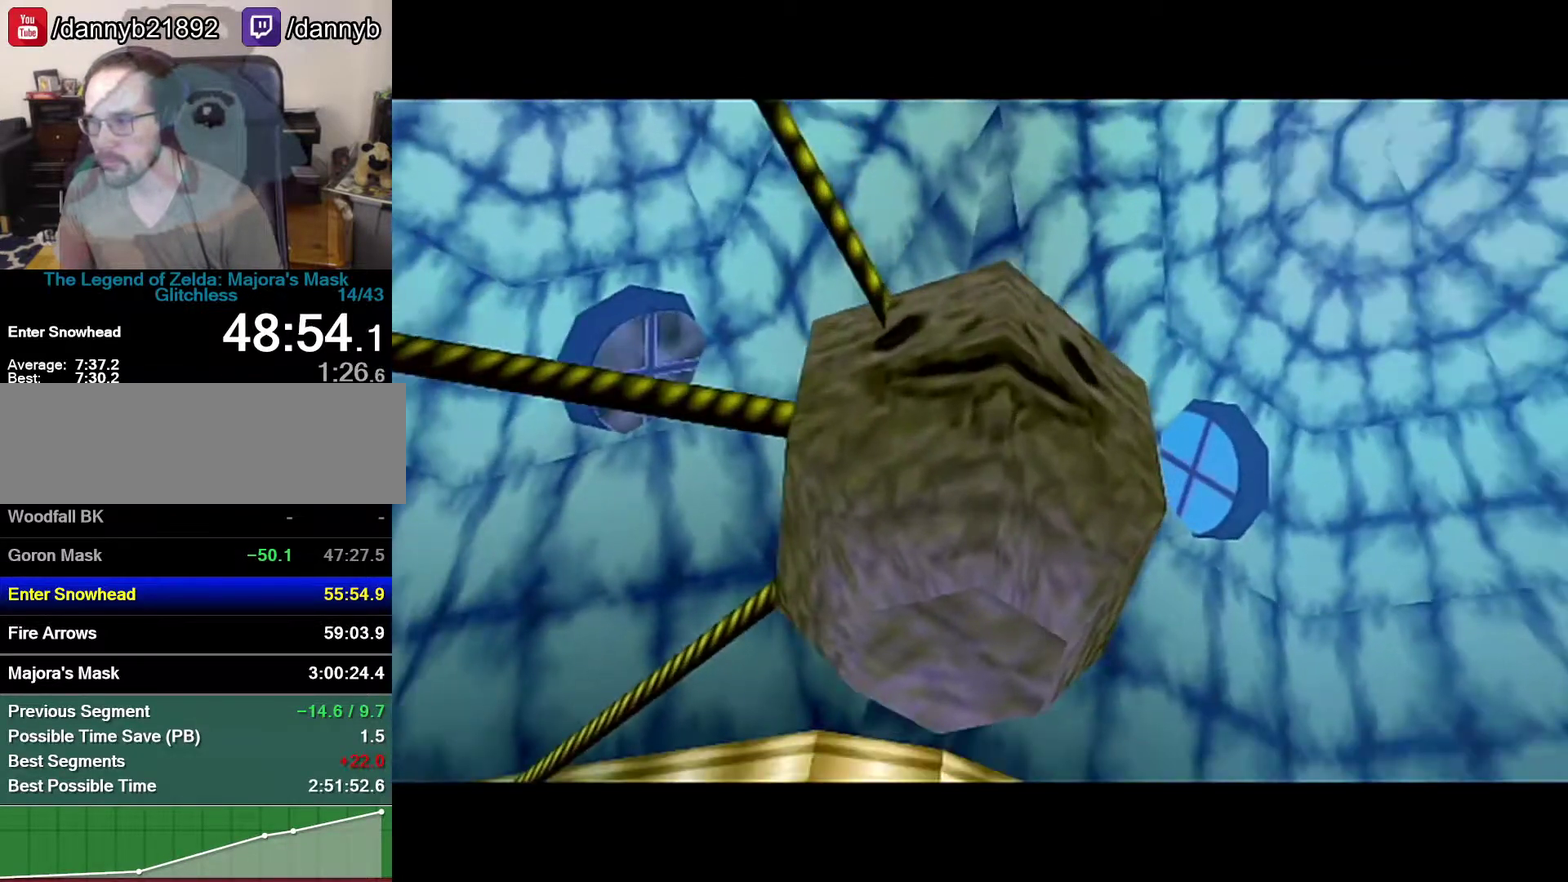
Gameplay with a controller (Nintendo layout); each line is a JSON object with the inputs held at the frame after it. "events" lists button and stick changes between this image and that frame as [ms after this image, input, new state], when the widget could be followed in between. Not read: L3 R3.
{"buttons": [], "left_stick": "up", "events": [[400, "left_stick", "up"]]}
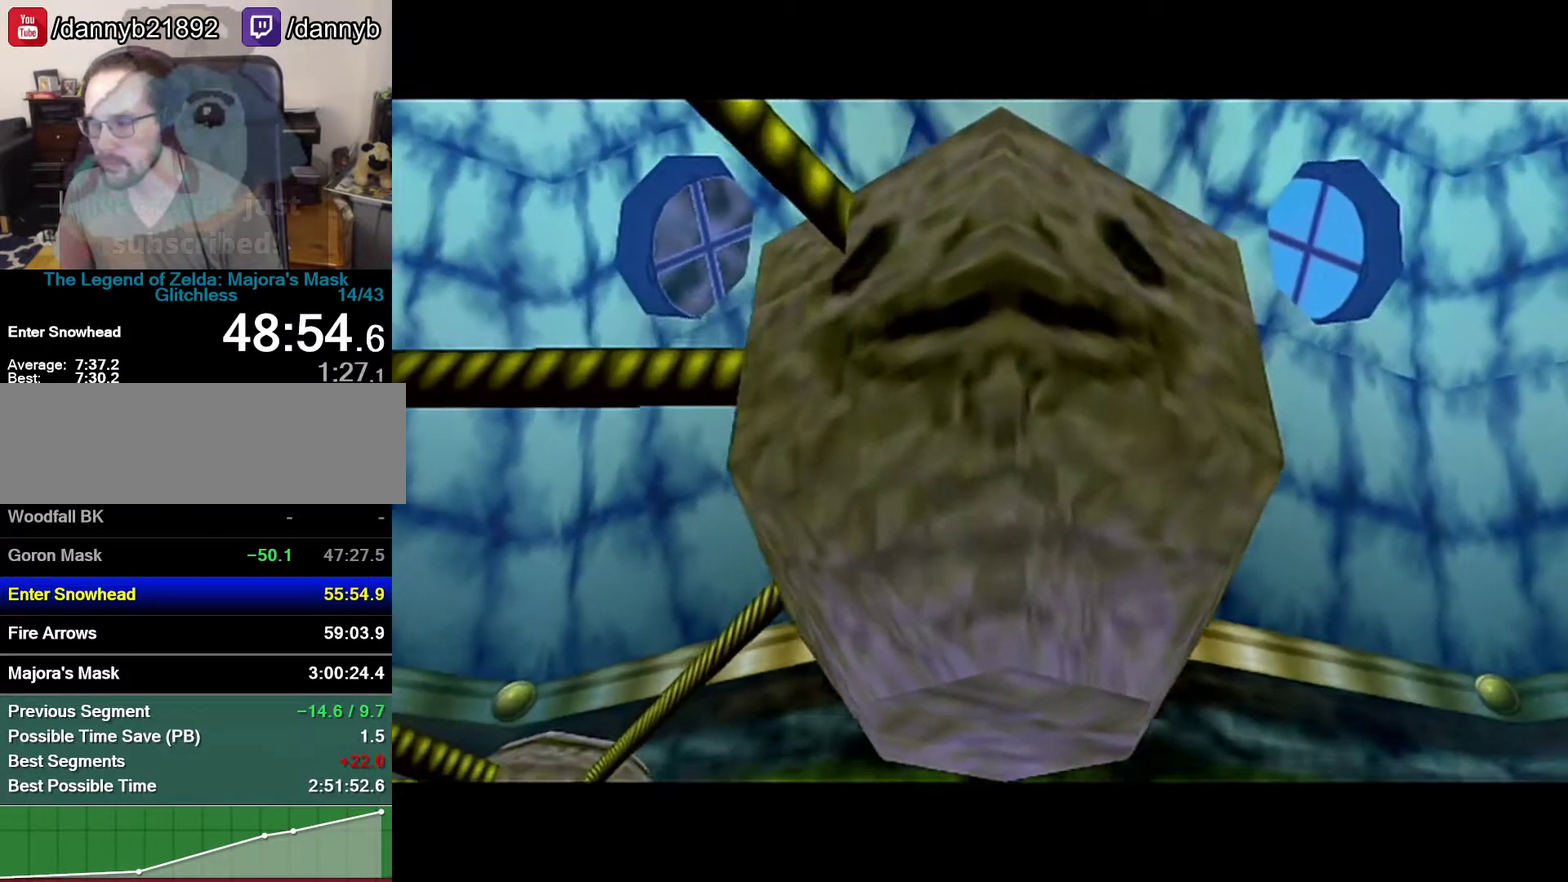
{"buttons": [], "left_stick": "up", "events": []}
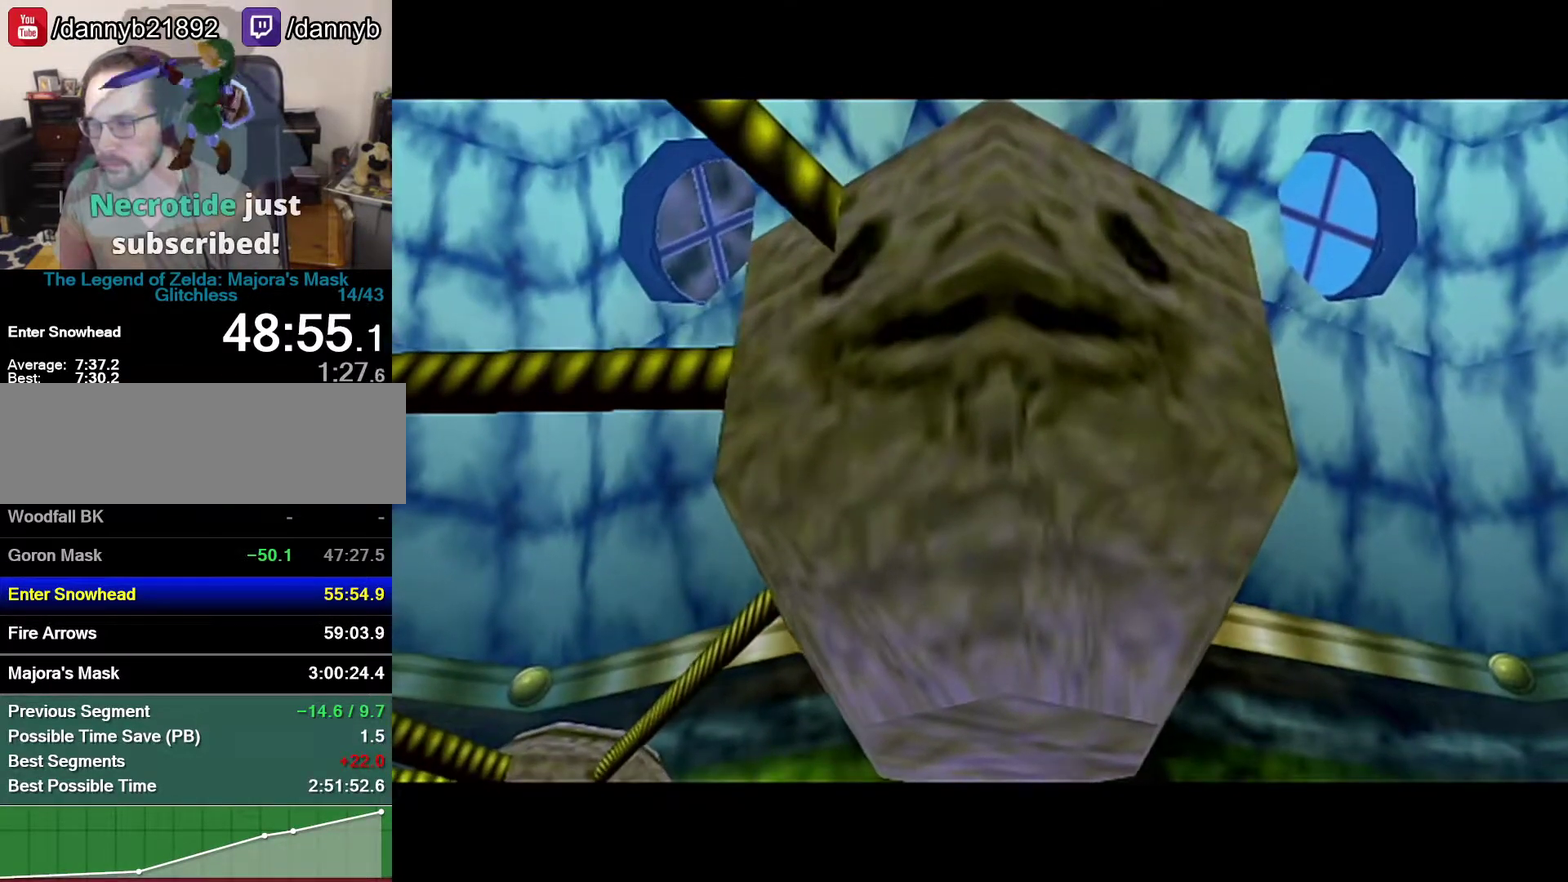
{"buttons": [], "left_stick": "up-left", "events": [[233, "left_stick", "up-left"]]}
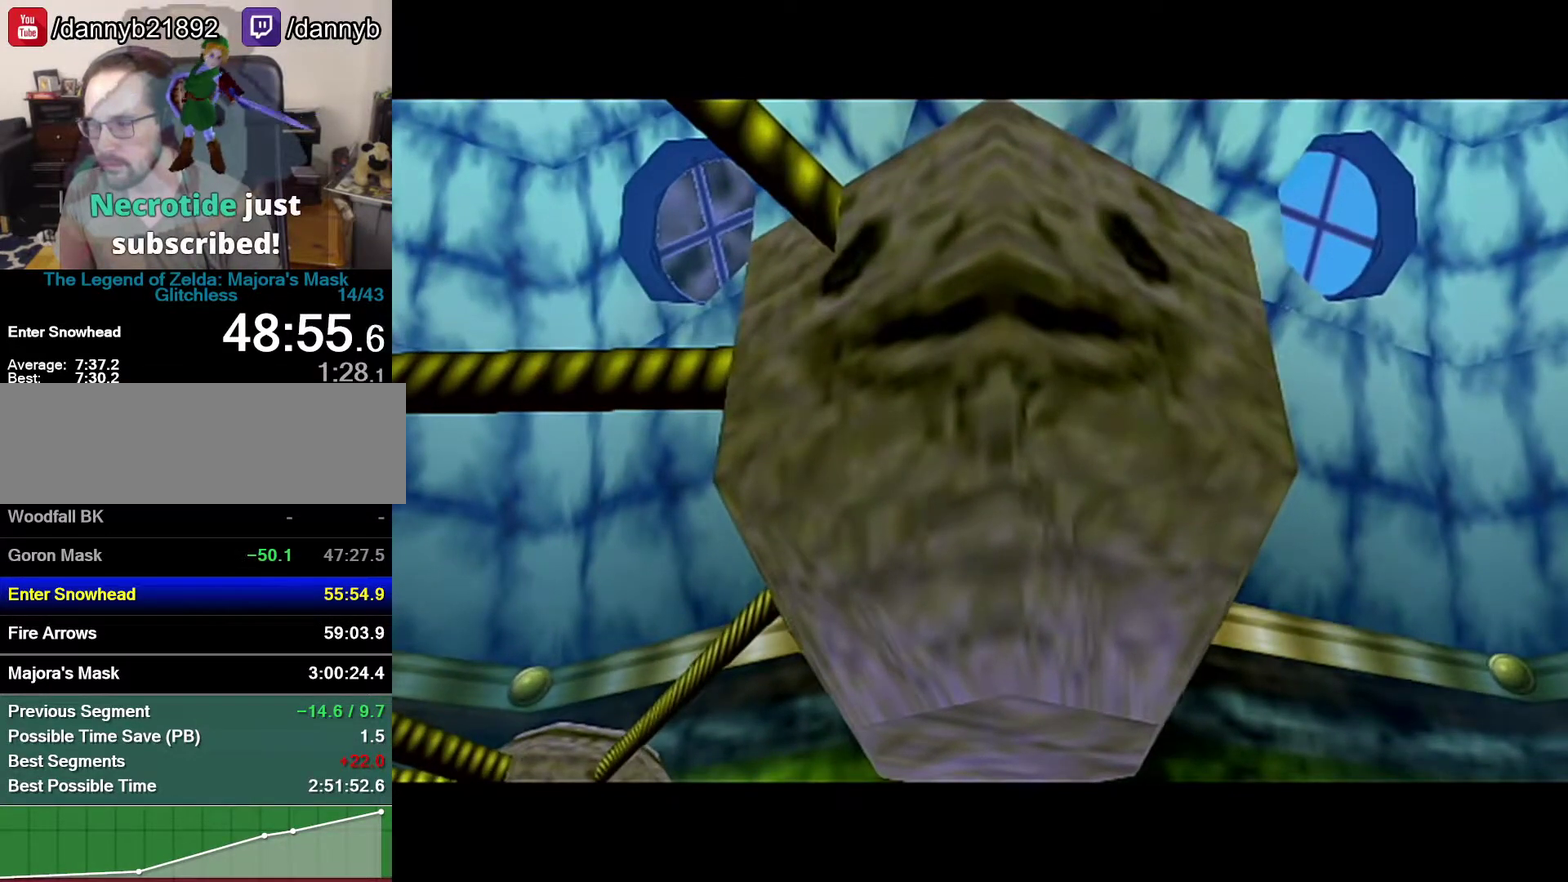
{"buttons": [], "left_stick": "up-left", "events": []}
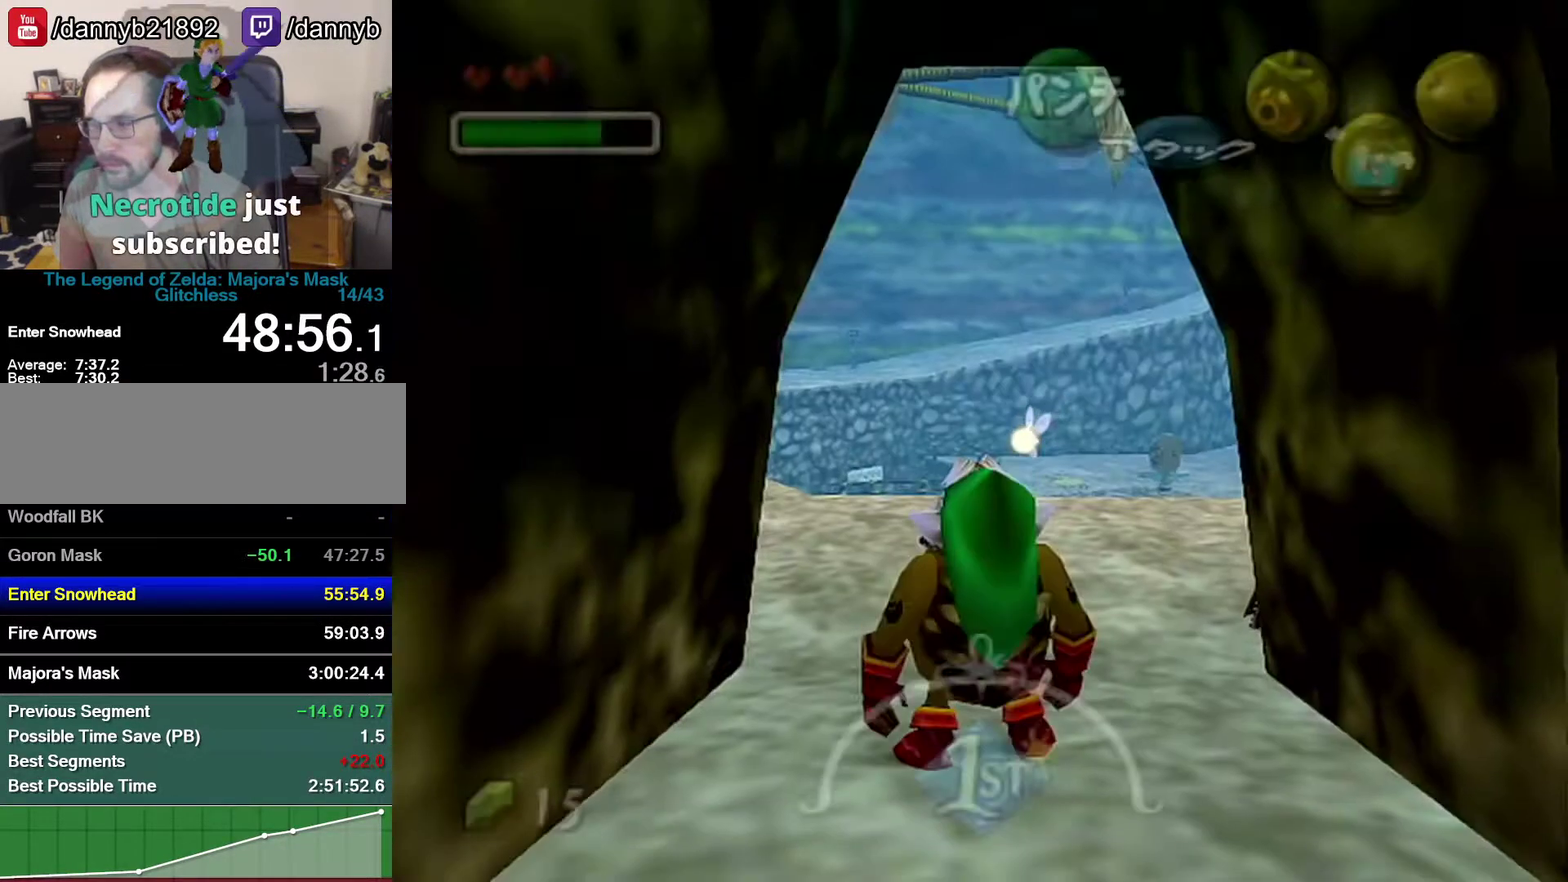
{"buttons": ["A"], "left_stick": "up-left", "events": [[150, "A", "down"]]}
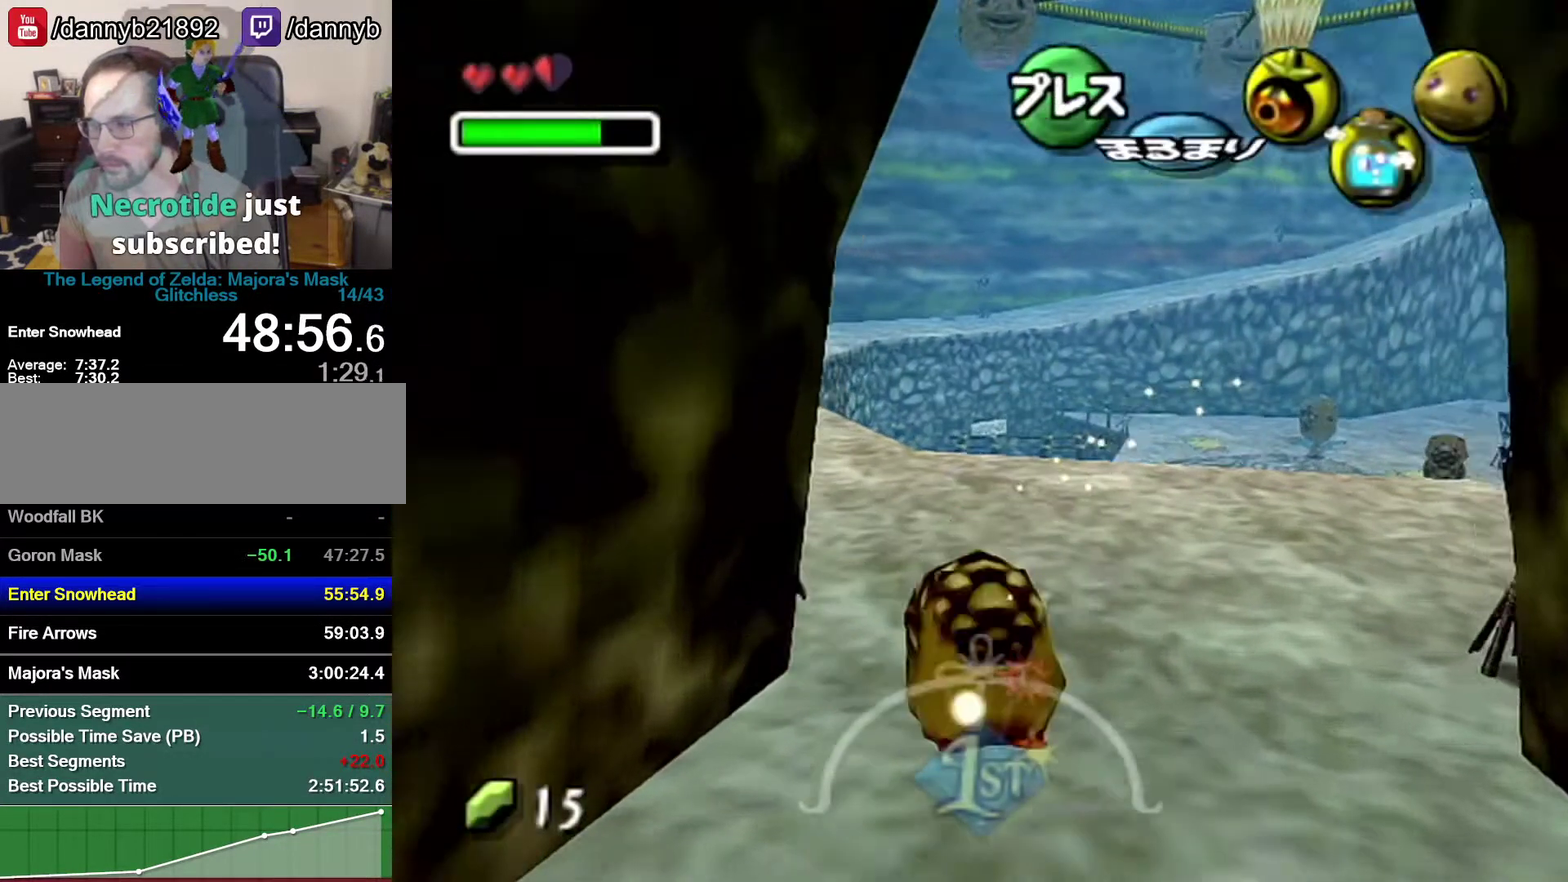
{"buttons": ["A"], "left_stick": "up-left", "events": []}
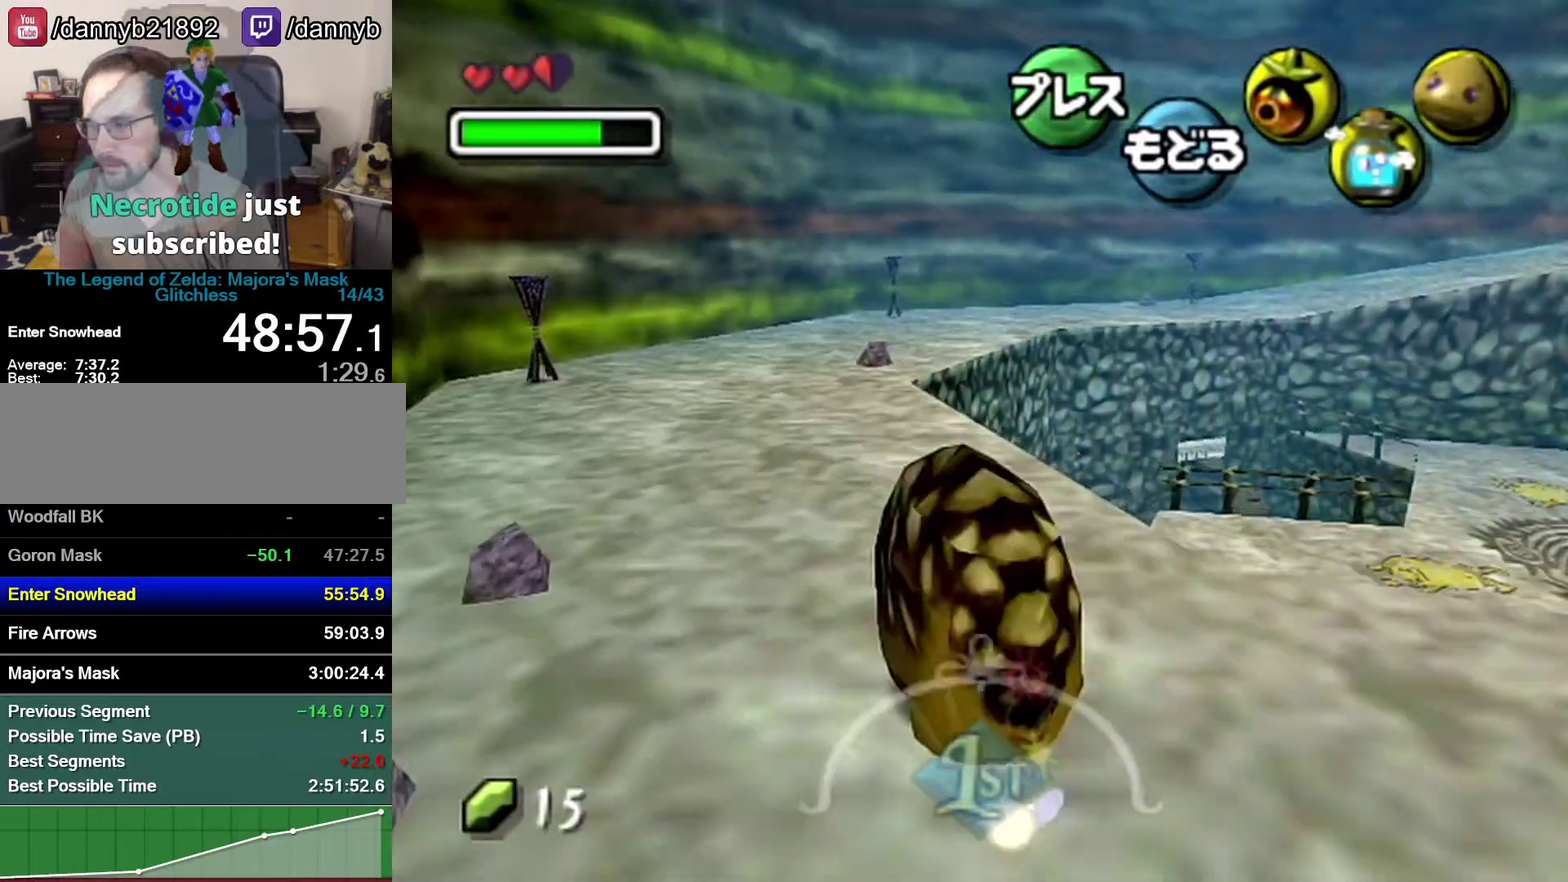
{"buttons": ["A"], "left_stick": "up", "events": [[250, "left_stick", "up"]]}
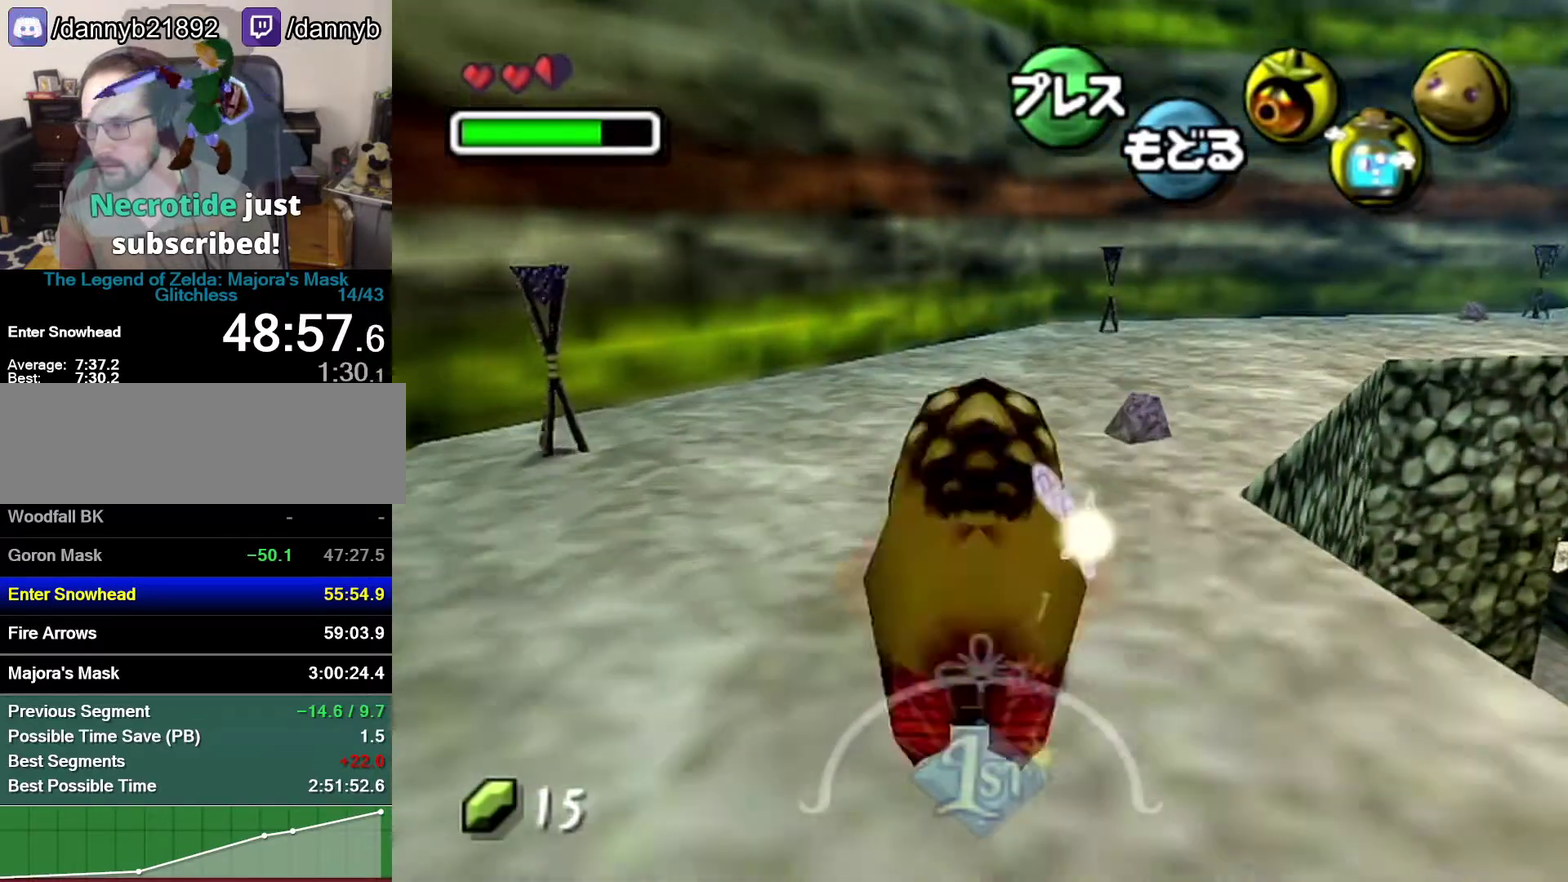
{"buttons": ["A"], "left_stick": "up-right", "events": [[500, "left_stick", "up-right"]]}
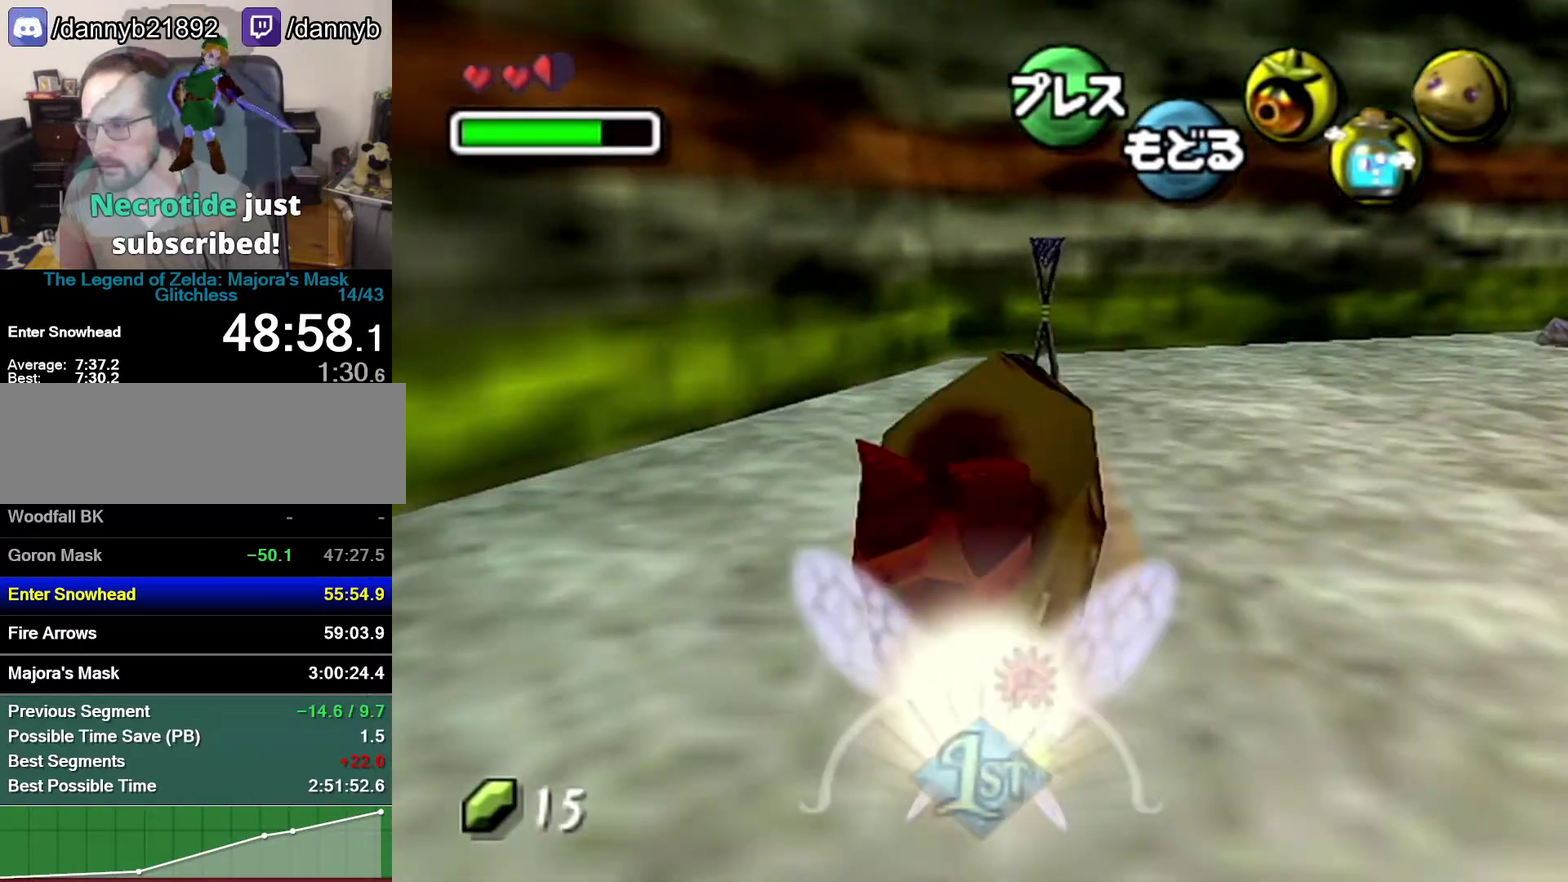
{"buttons": ["A"], "left_stick": "up-right", "events": []}
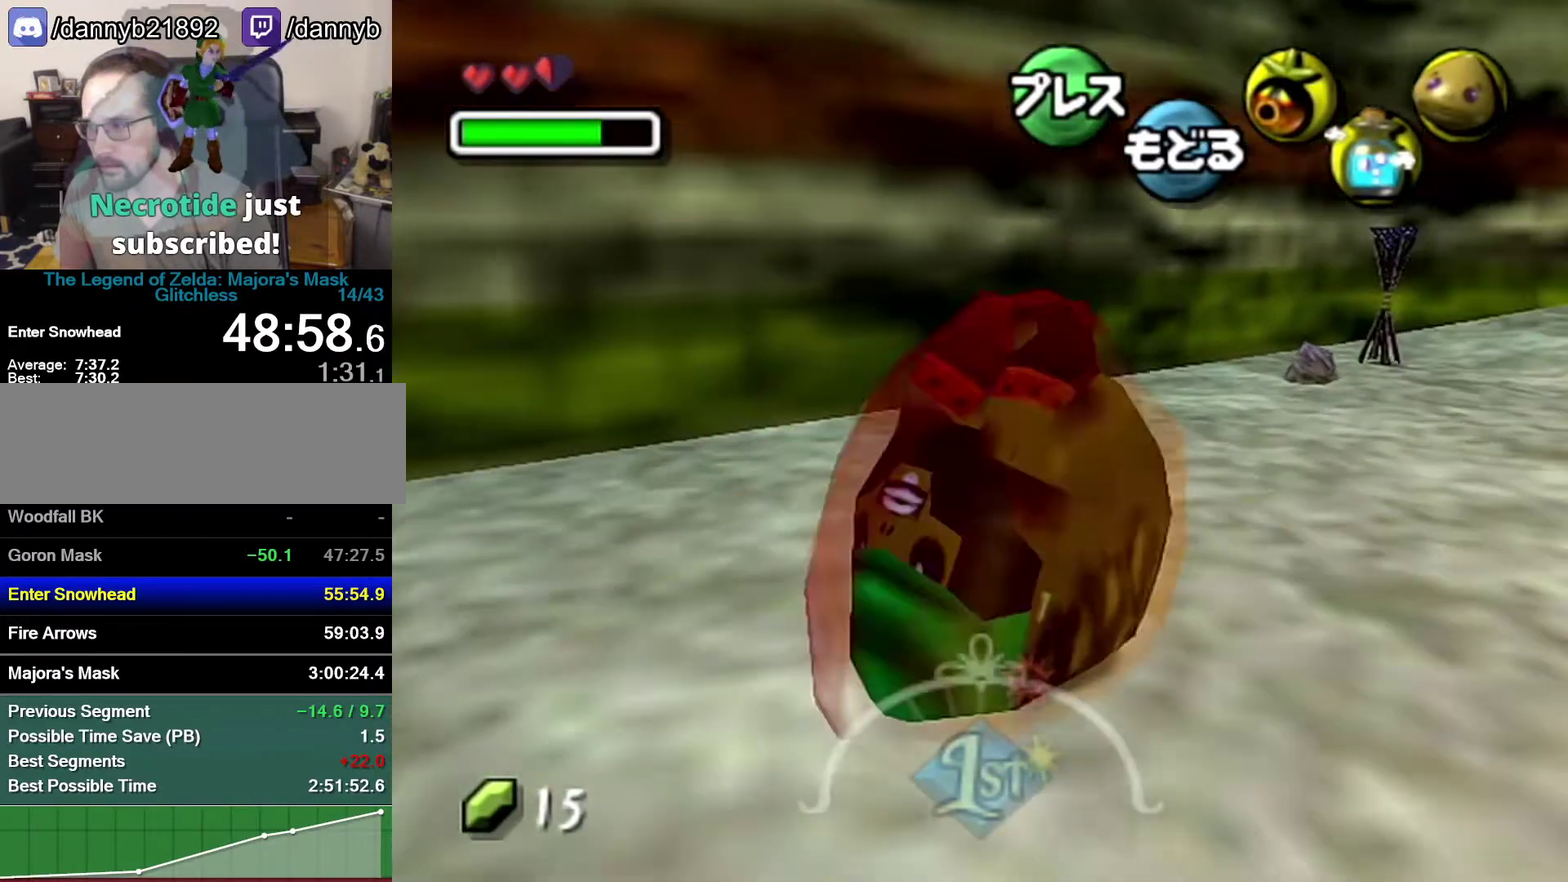
{"buttons": ["A"], "left_stick": "up-right", "events": []}
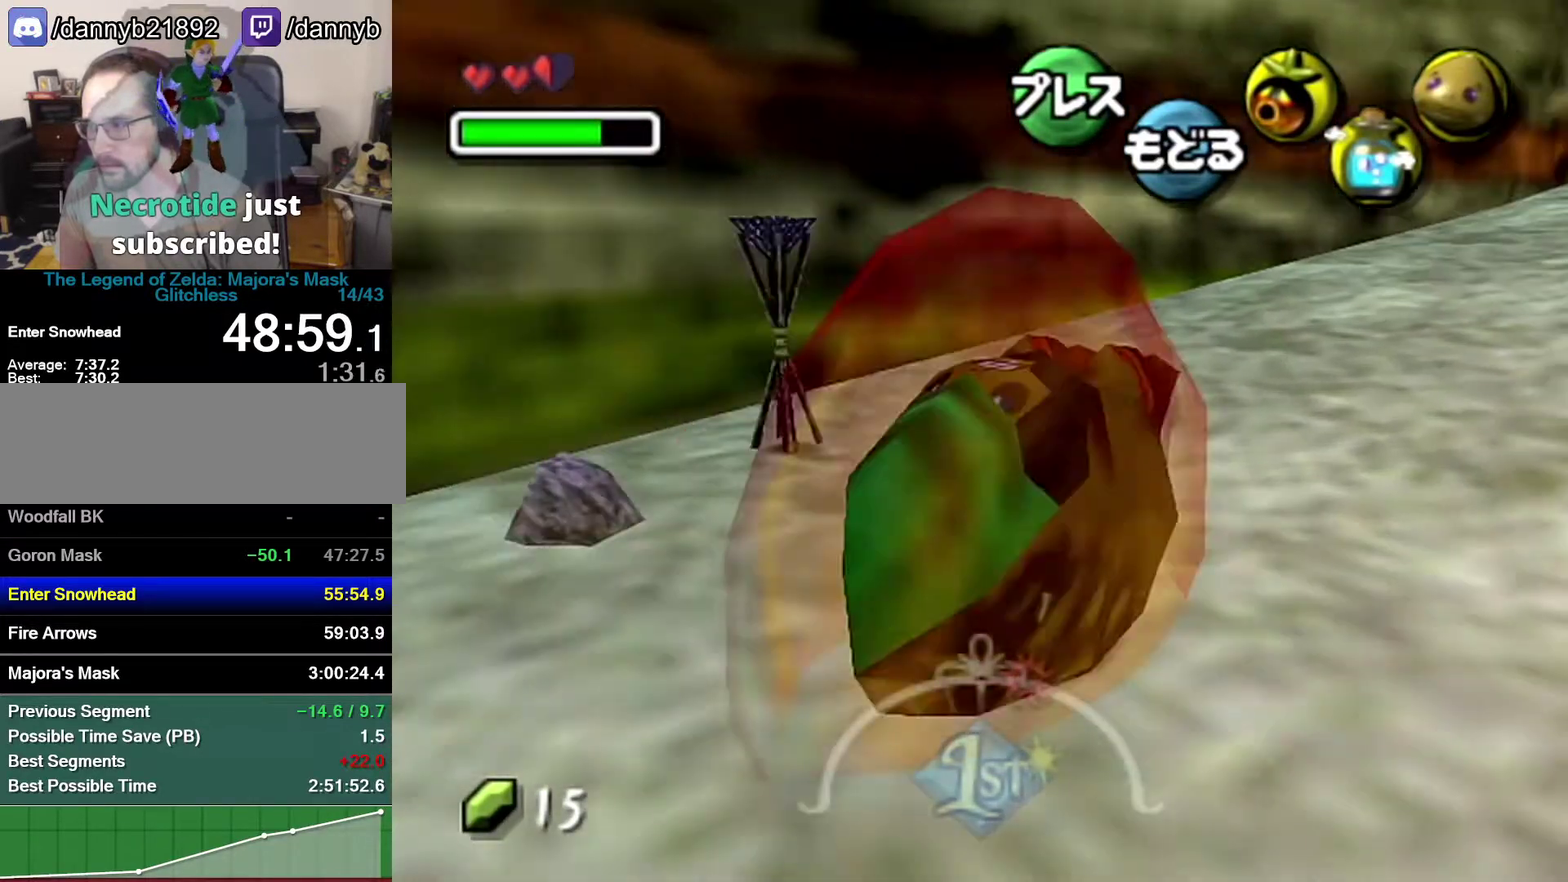
{"buttons": ["A"], "left_stick": "up-right", "events": []}
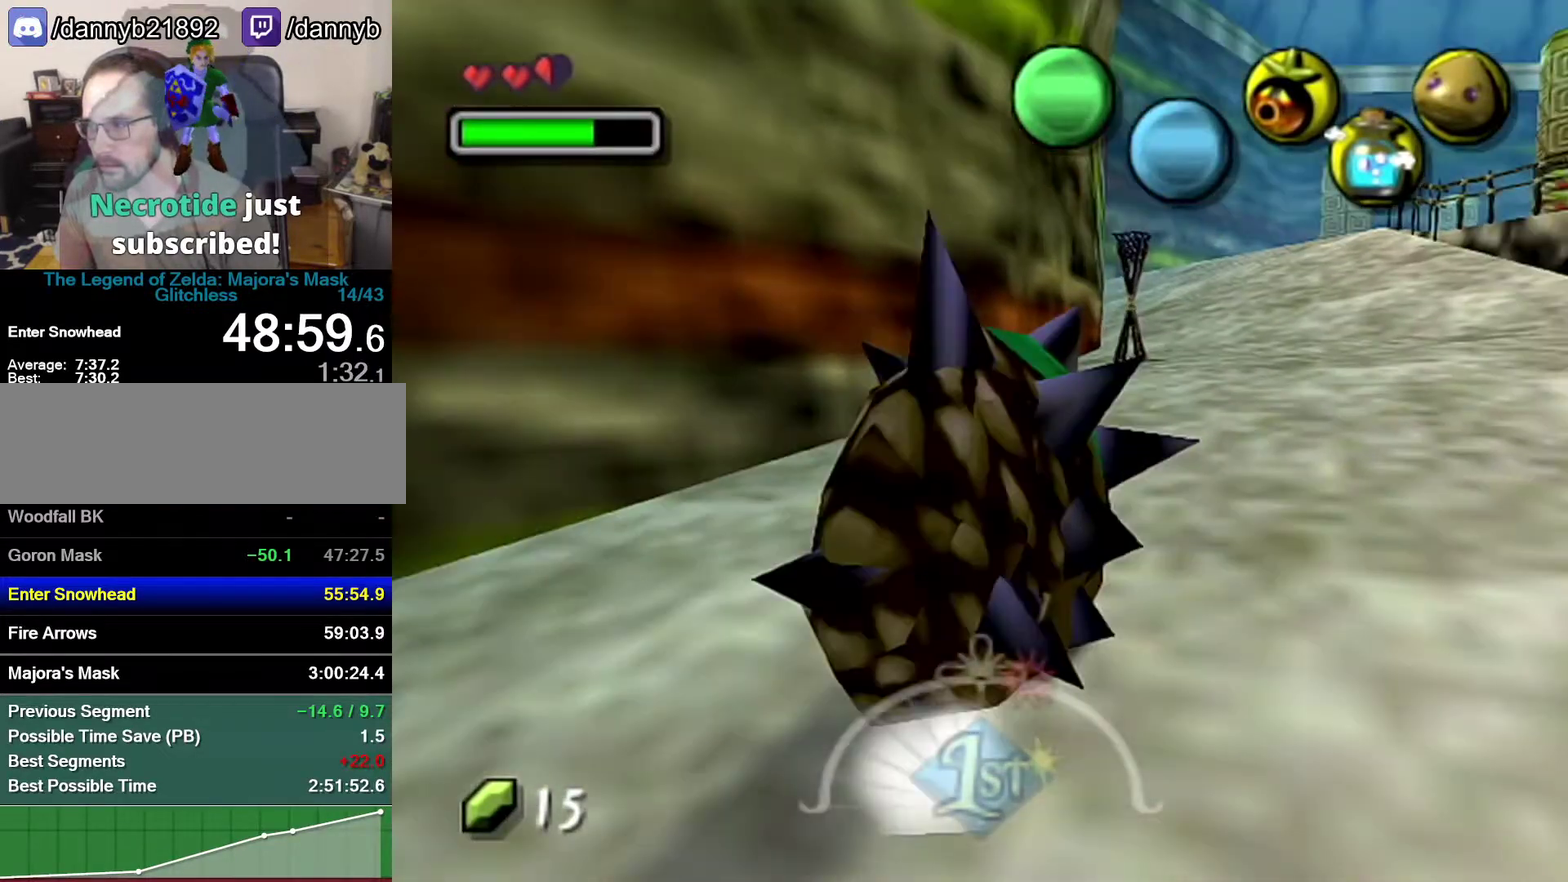
{"buttons": ["A"], "left_stick": "up", "events": [[117, "left_stick", "up"]]}
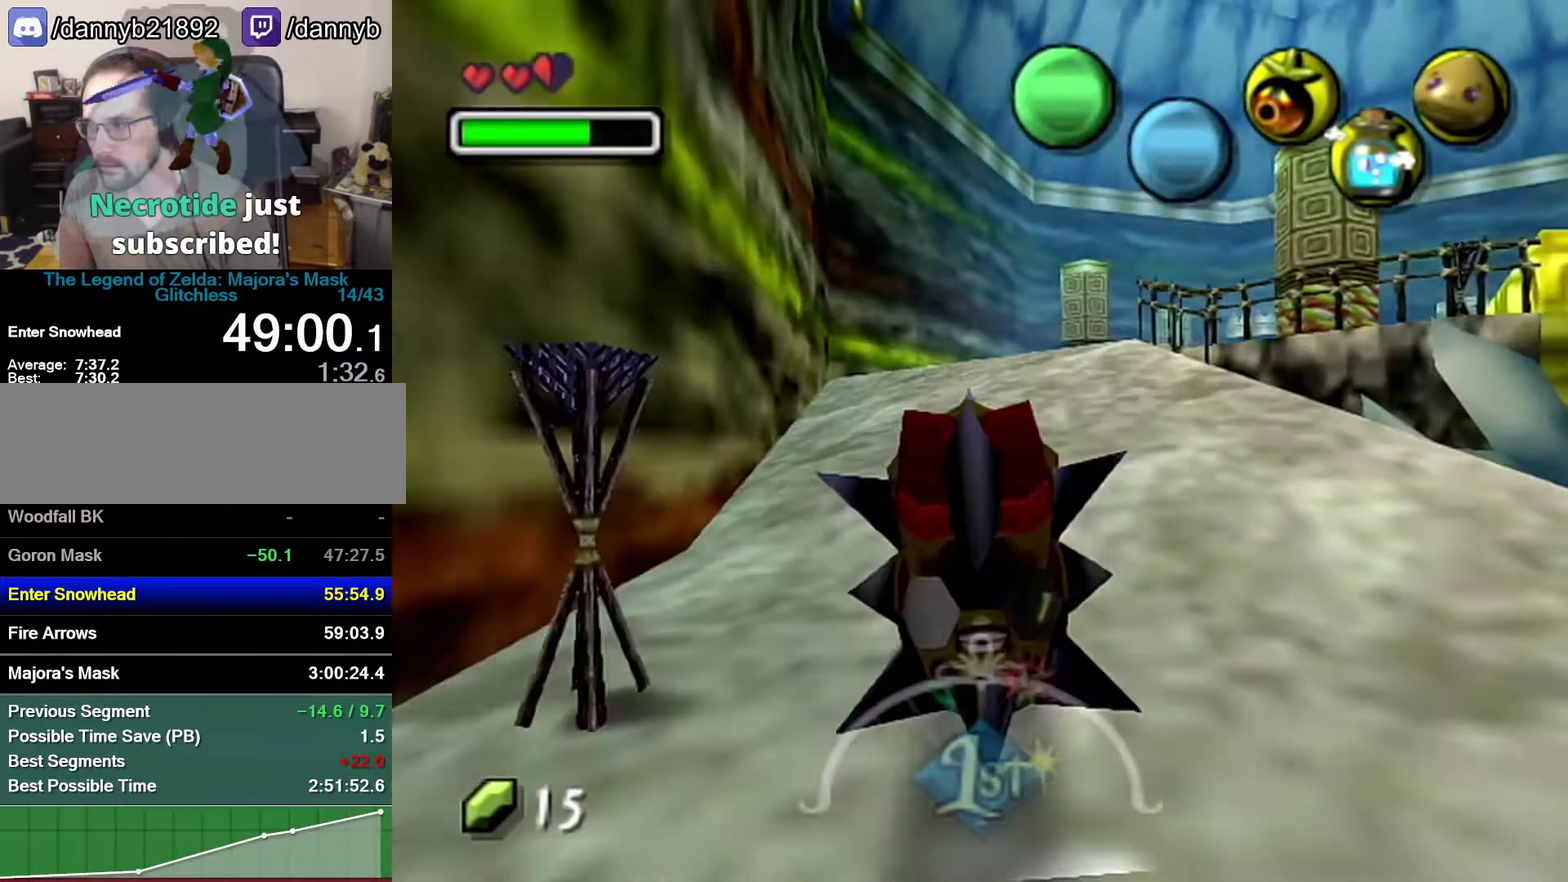
{"buttons": ["A"], "left_stick": "up-right", "events": [[183, "left_stick", "up-right"]]}
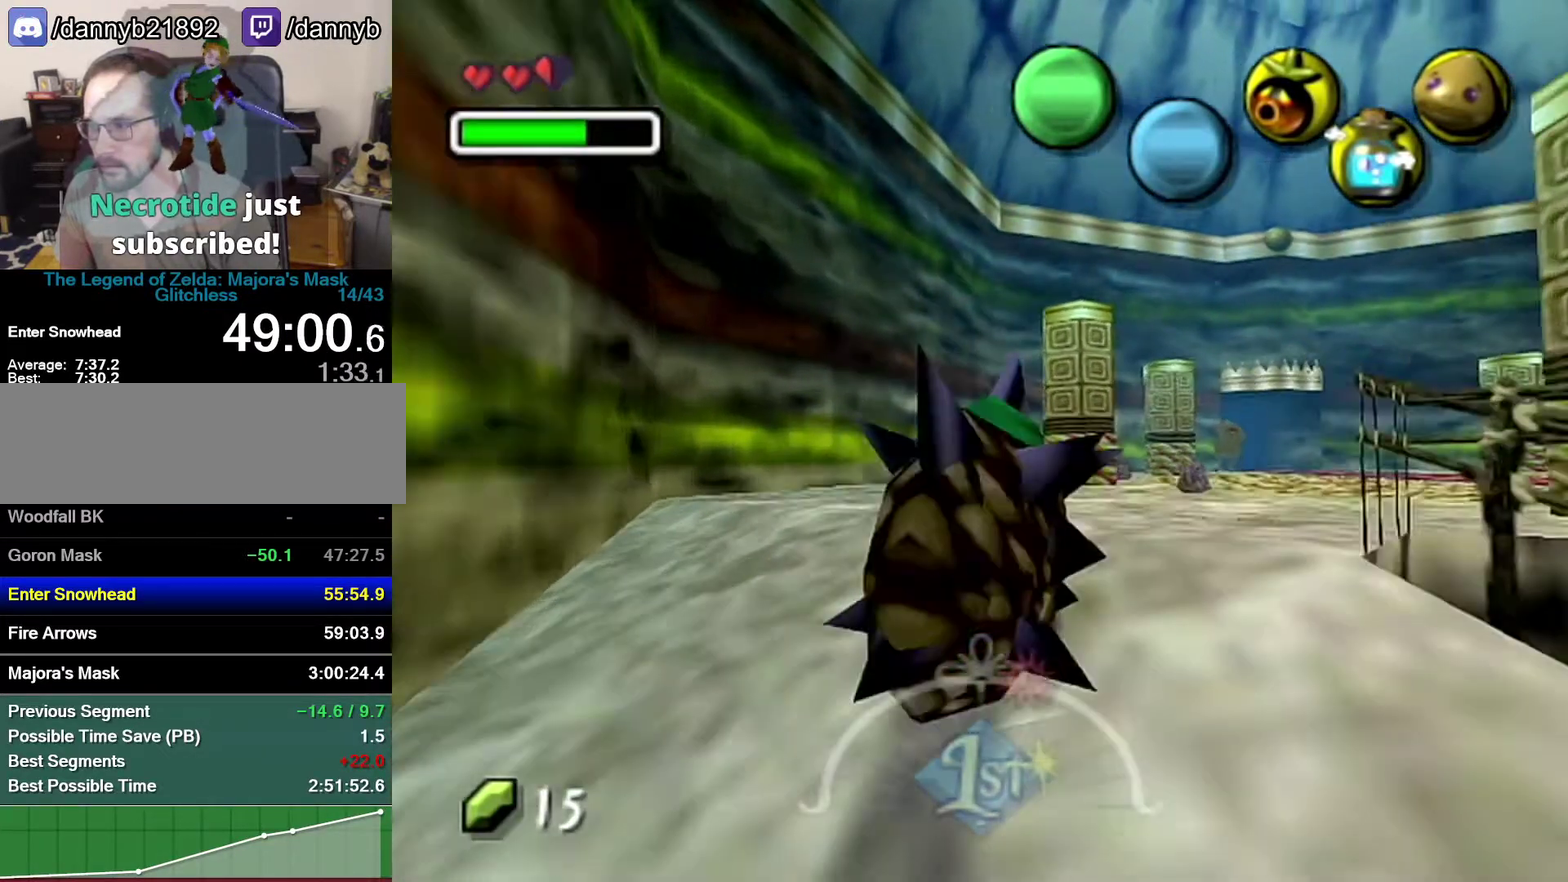
{"buttons": ["A"], "left_stick": "up-right", "events": []}
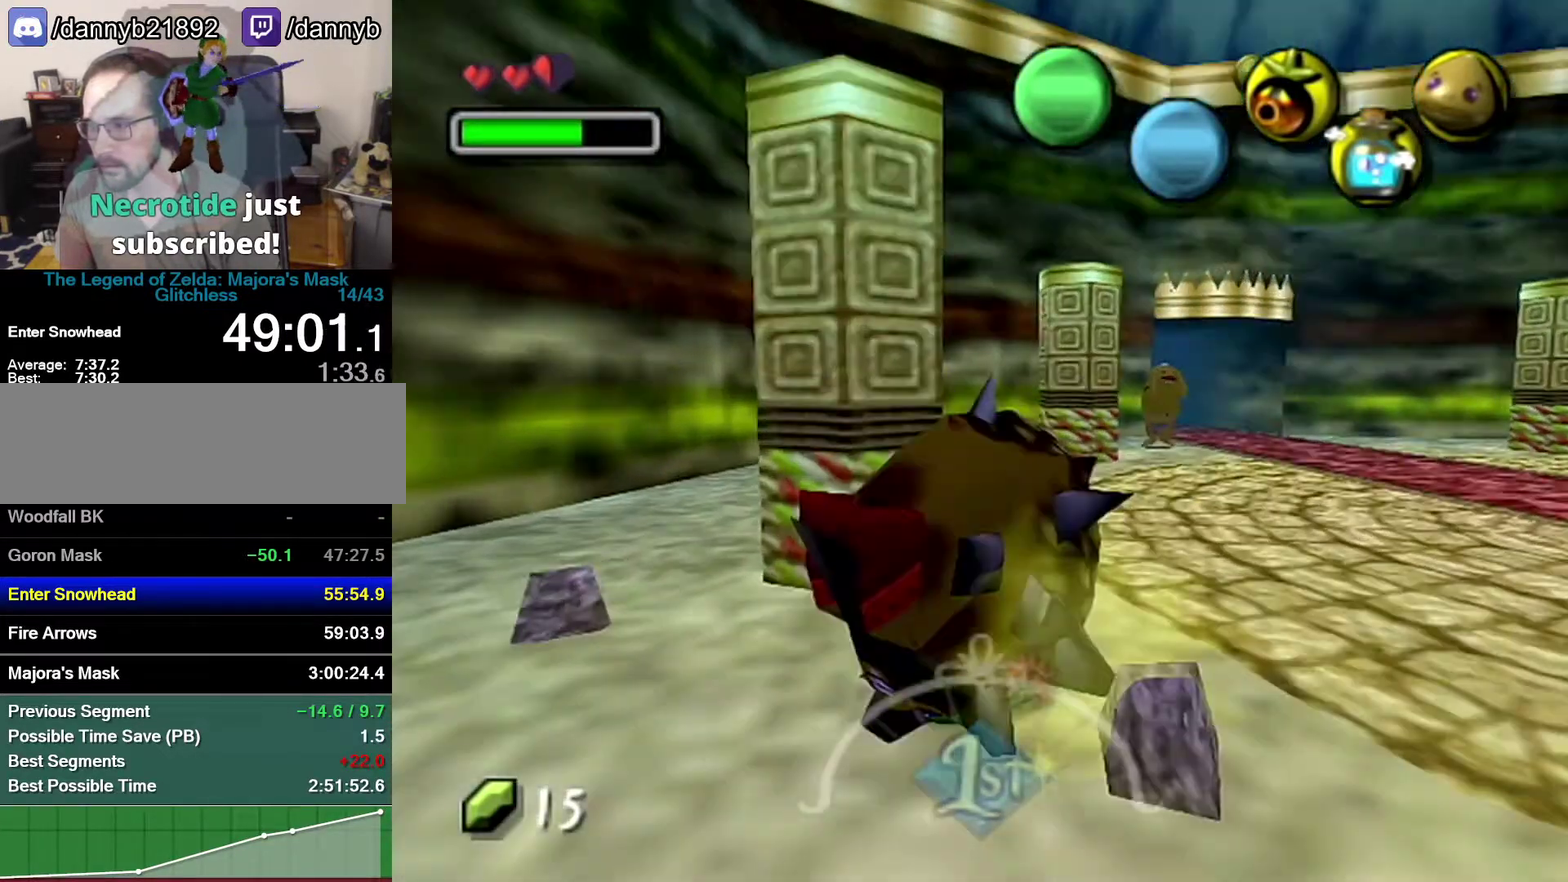
{"buttons": ["A"], "left_stick": "up", "events": [[367, "left_stick", "up"]]}
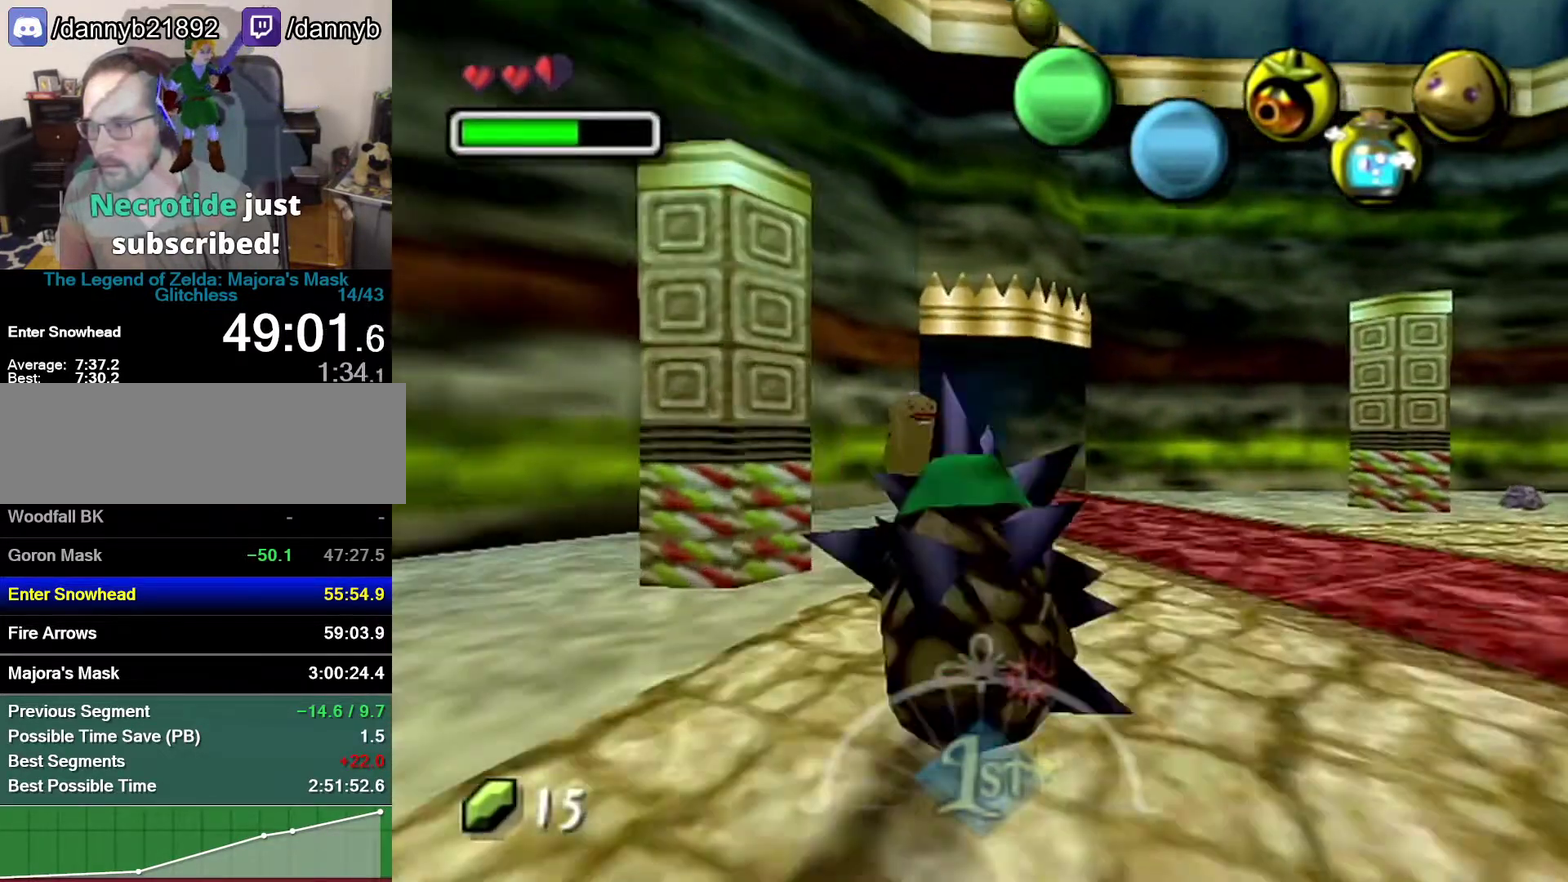
{"buttons": ["A"], "left_stick": "up-left", "events": [[483, "left_stick", "up-left"]]}
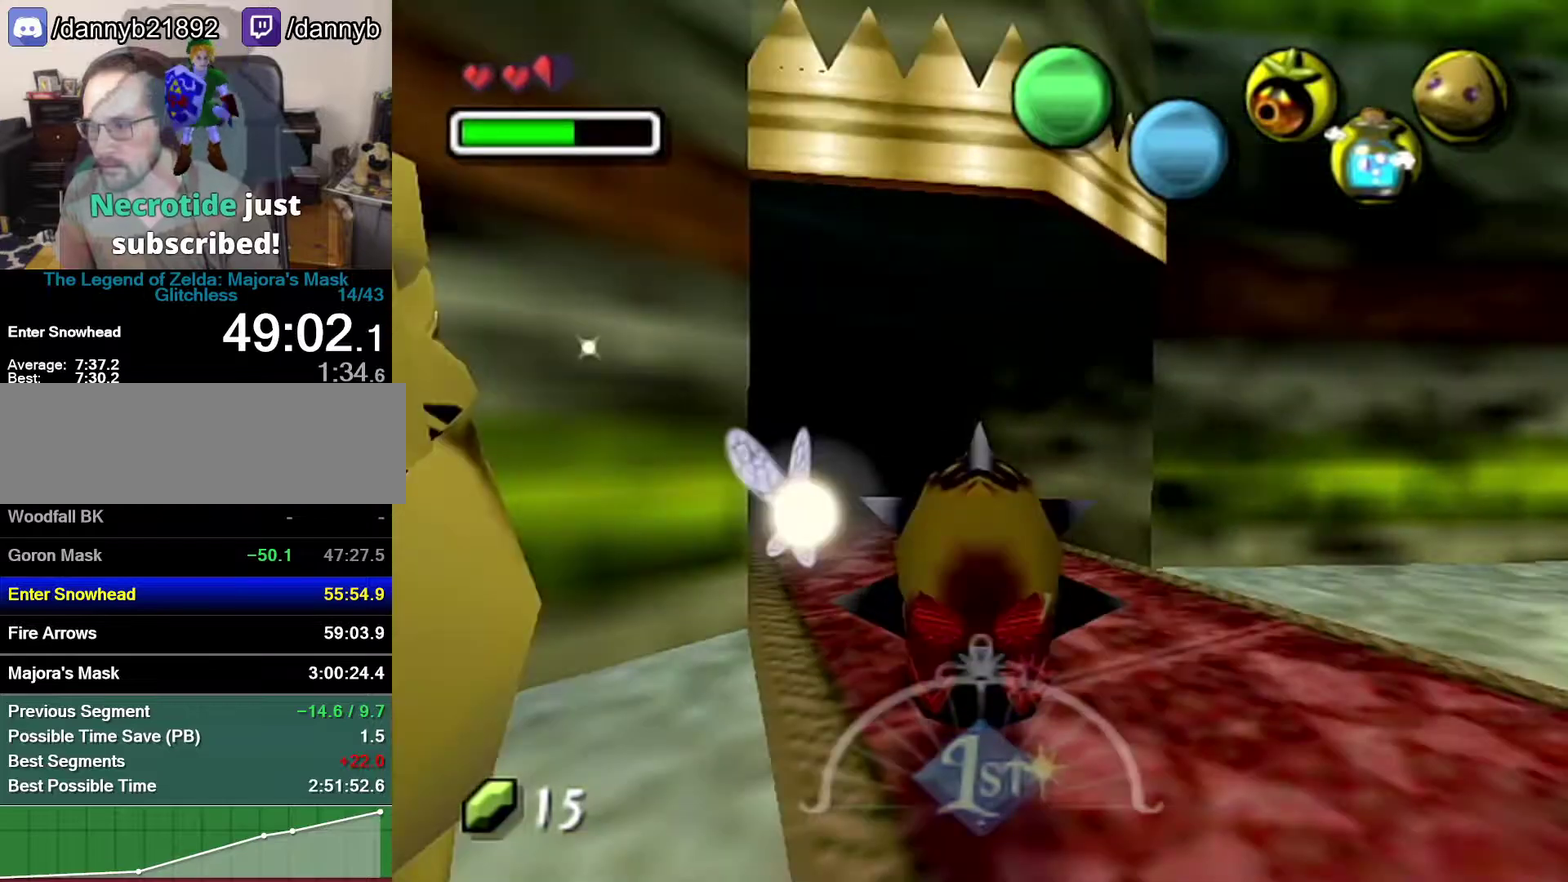
{"buttons": [], "left_stick": "up-left", "events": [[483, "A", "up"]]}
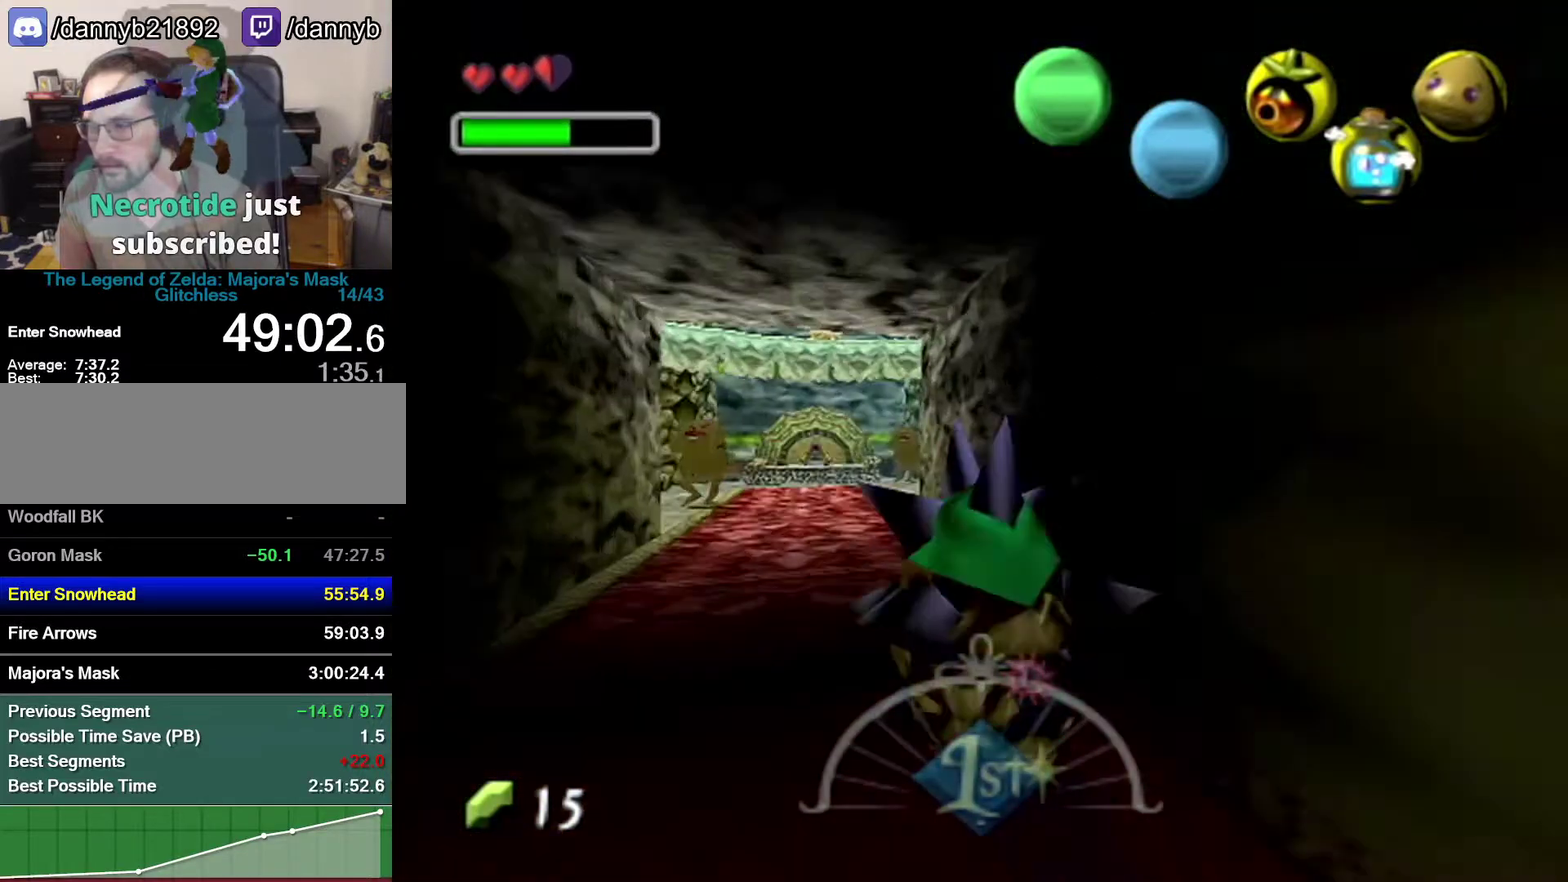
{"buttons": [], "left_stick": "up", "events": [[233, "left_stick", "up"]]}
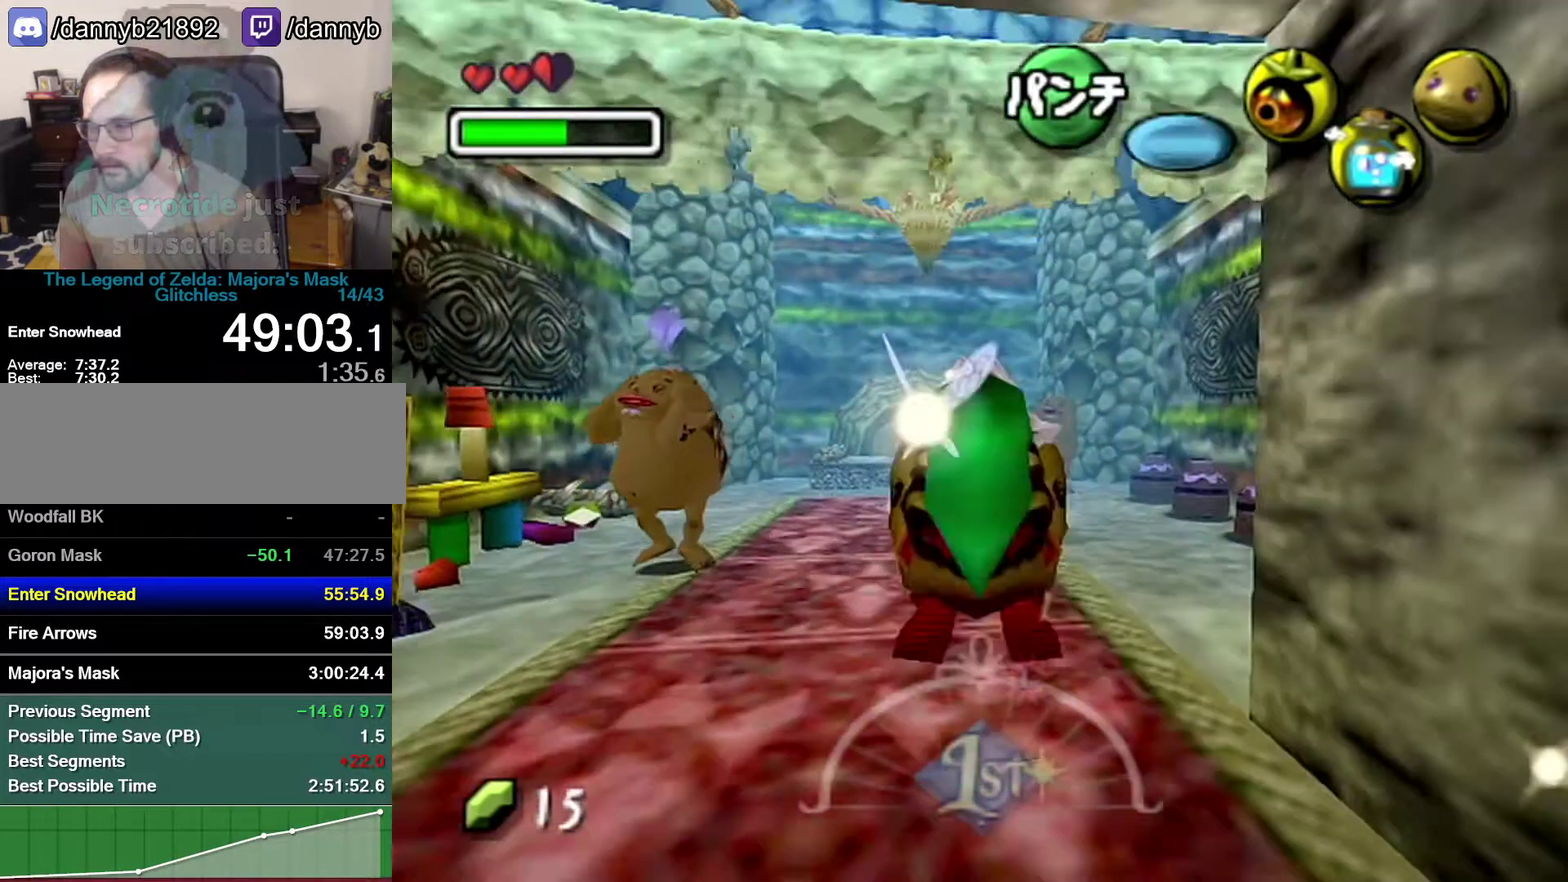
{"buttons": [], "left_stick": "center", "events": [[267, "Z", "down"], [267, "left_stick", "center"], [300, "A", "down"], [400, "A", "up"], [400, "Z", "up"]]}
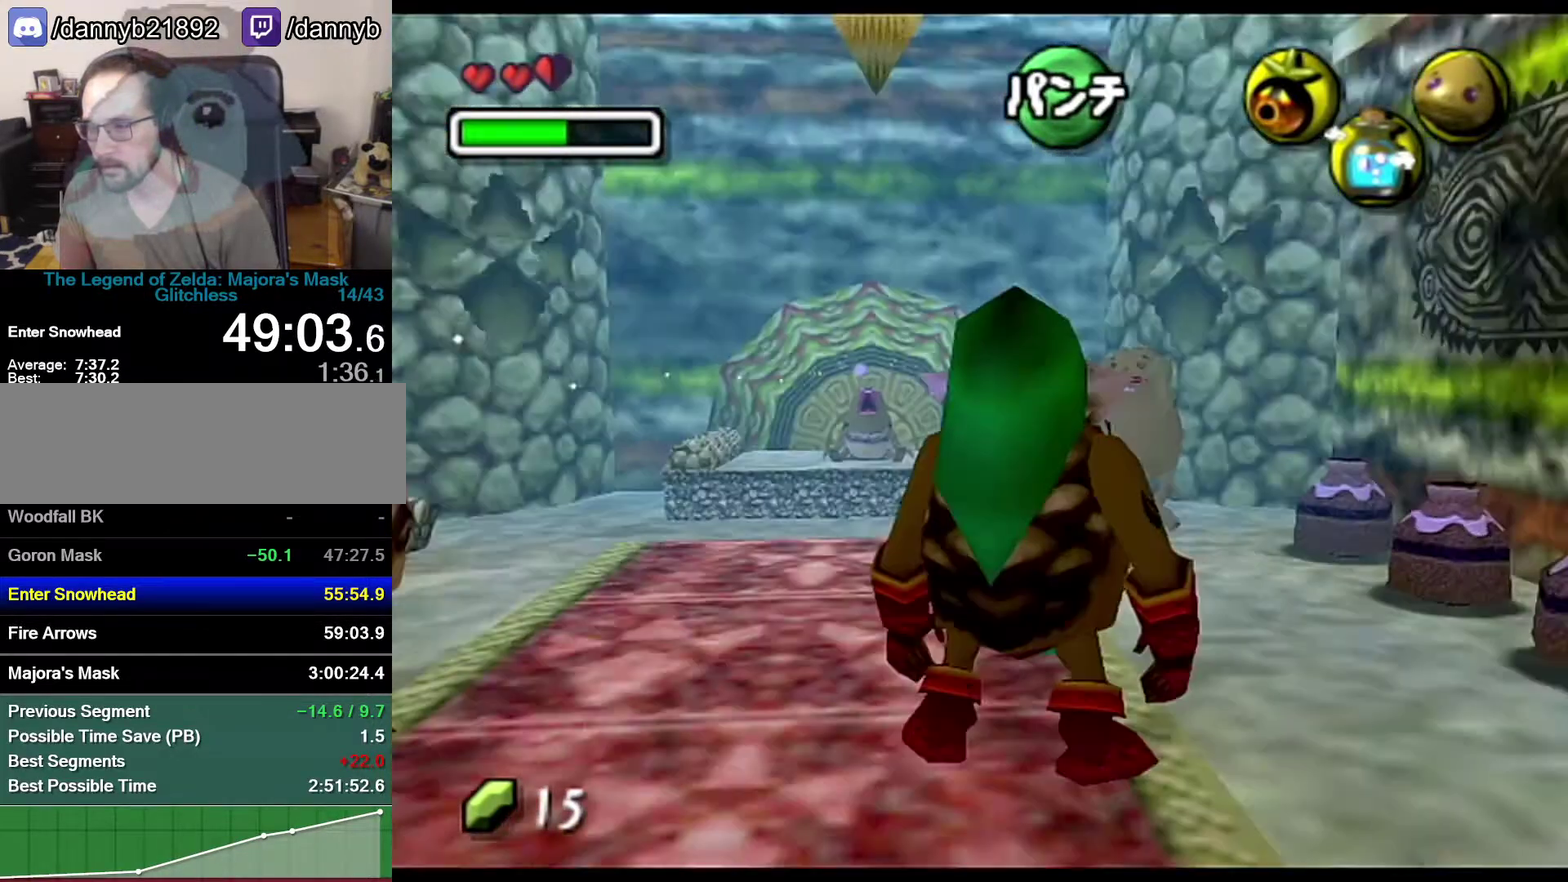
{"buttons": ["A"], "left_stick": "center", "events": [[433, "B", "down"], [483, "A", "down"], [483, "B", "up"]]}
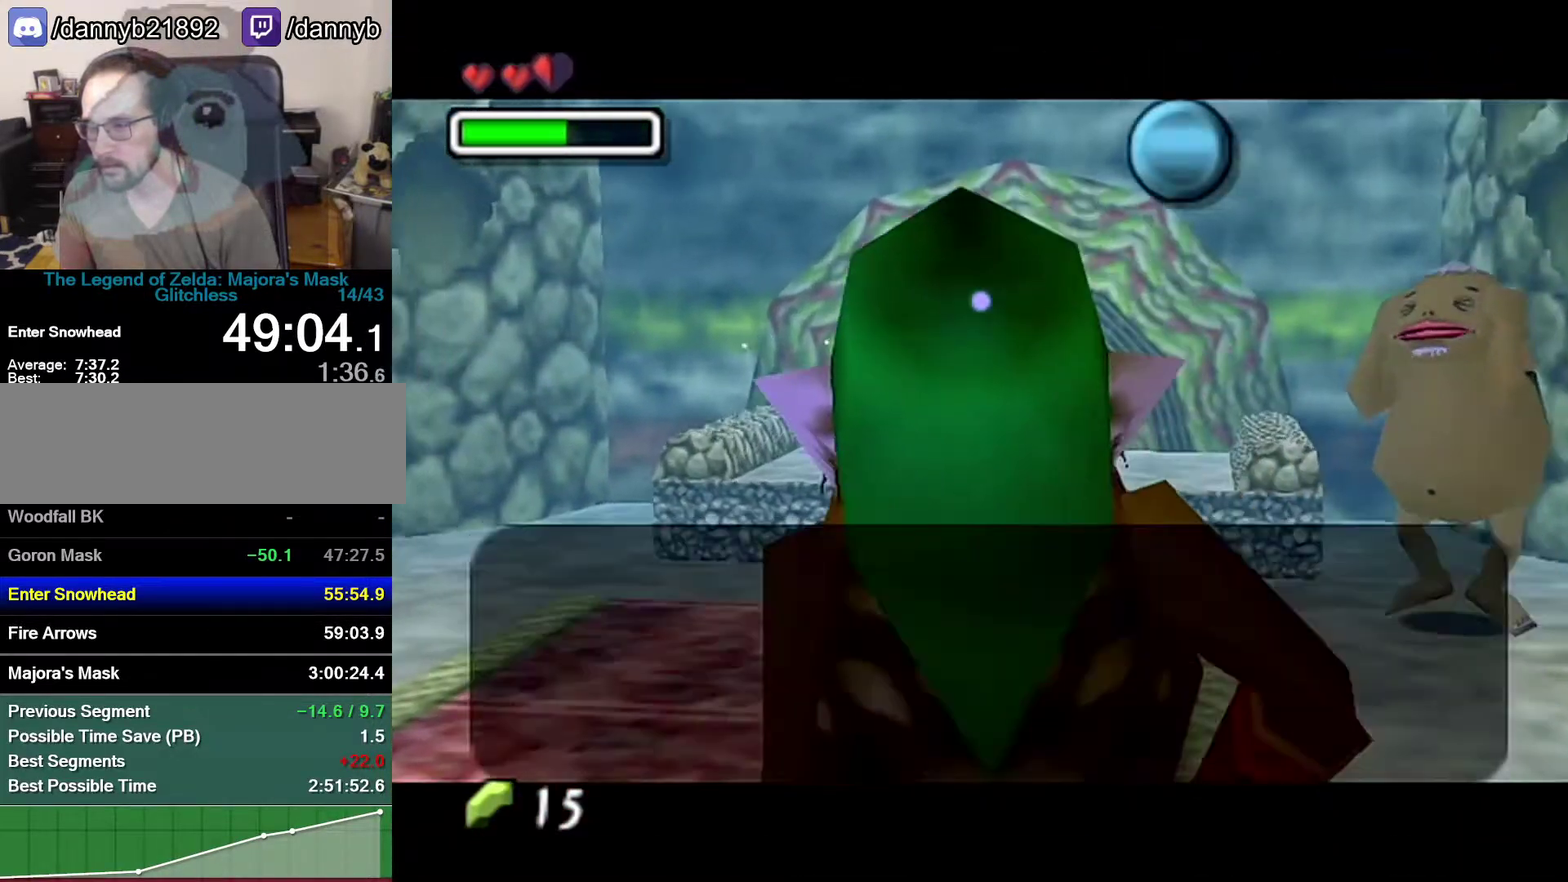
{"buttons": ["A"], "left_stick": "center", "events": [[17, "B", "down"], [50, "A", "up"], [83, "B", "up"], [117, "A", "down"], [150, "B", "down"], [233, "B", "up"], [267, "B", "down"], [300, "A", "up"], [333, "A", "down"], [333, "B", "up"], [400, "A", "up"], [400, "B", "down"], [500, "A", "down"], [500, "B", "up"]]}
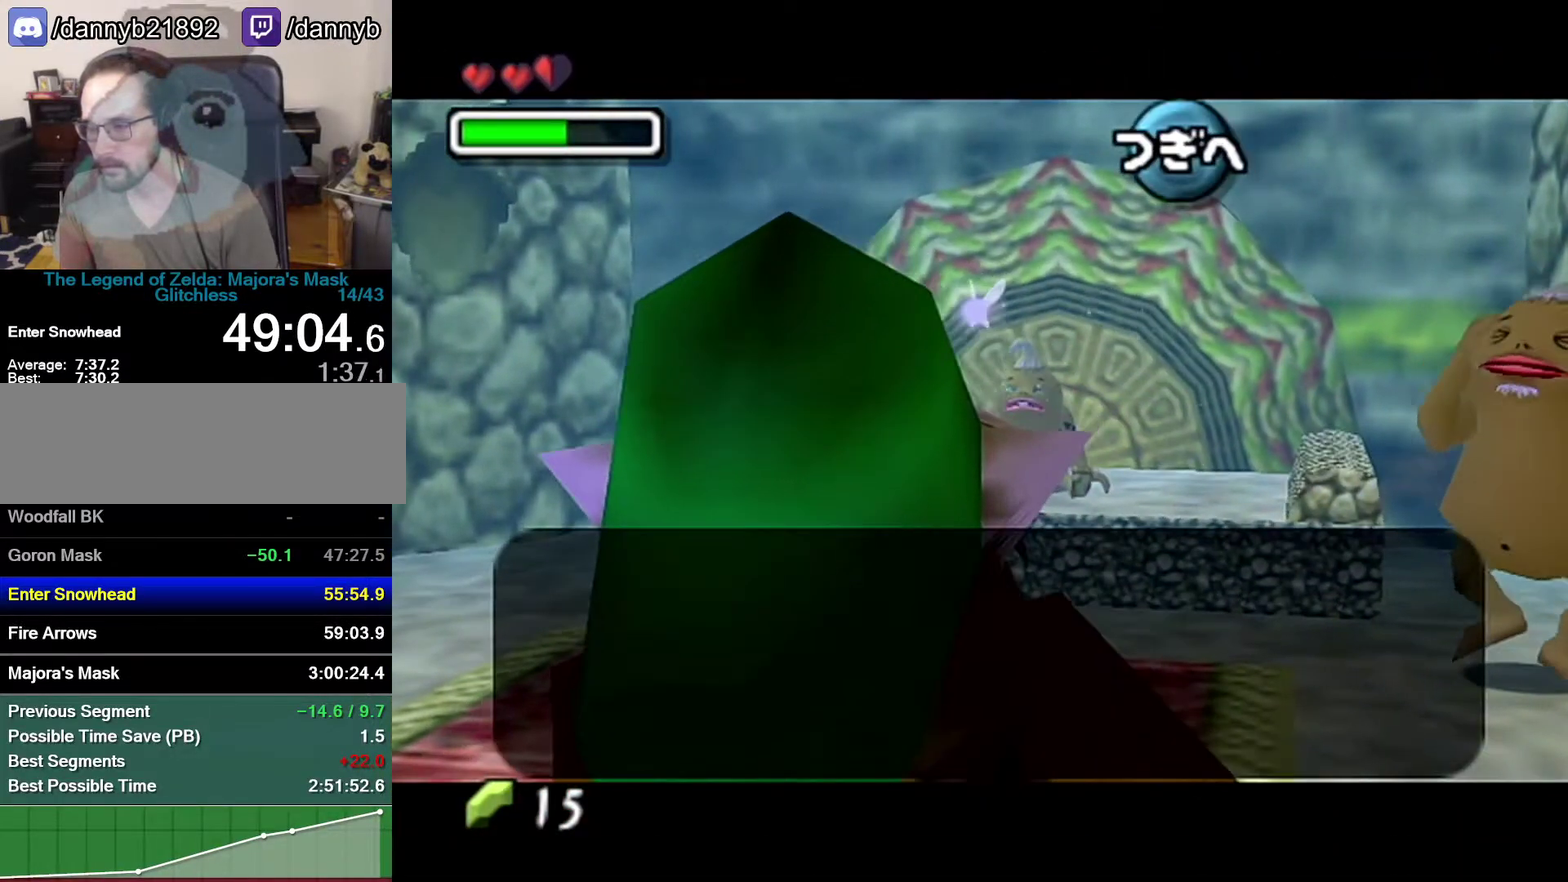
{"buttons": [], "left_stick": "center", "events": [[17, "A", "up"], [17, "B", "down"], [50, "B", "up"], [83, "A", "down"], [117, "A", "up"], [117, "B", "down"], [217, "A", "down"], [217, "B", "up"], [233, "A", "up"], [233, "B", "down"], [300, "A", "down"], [300, "B", "up"], [367, "A", "up"], [467, "A", "down"], [483, "A", "up"]]}
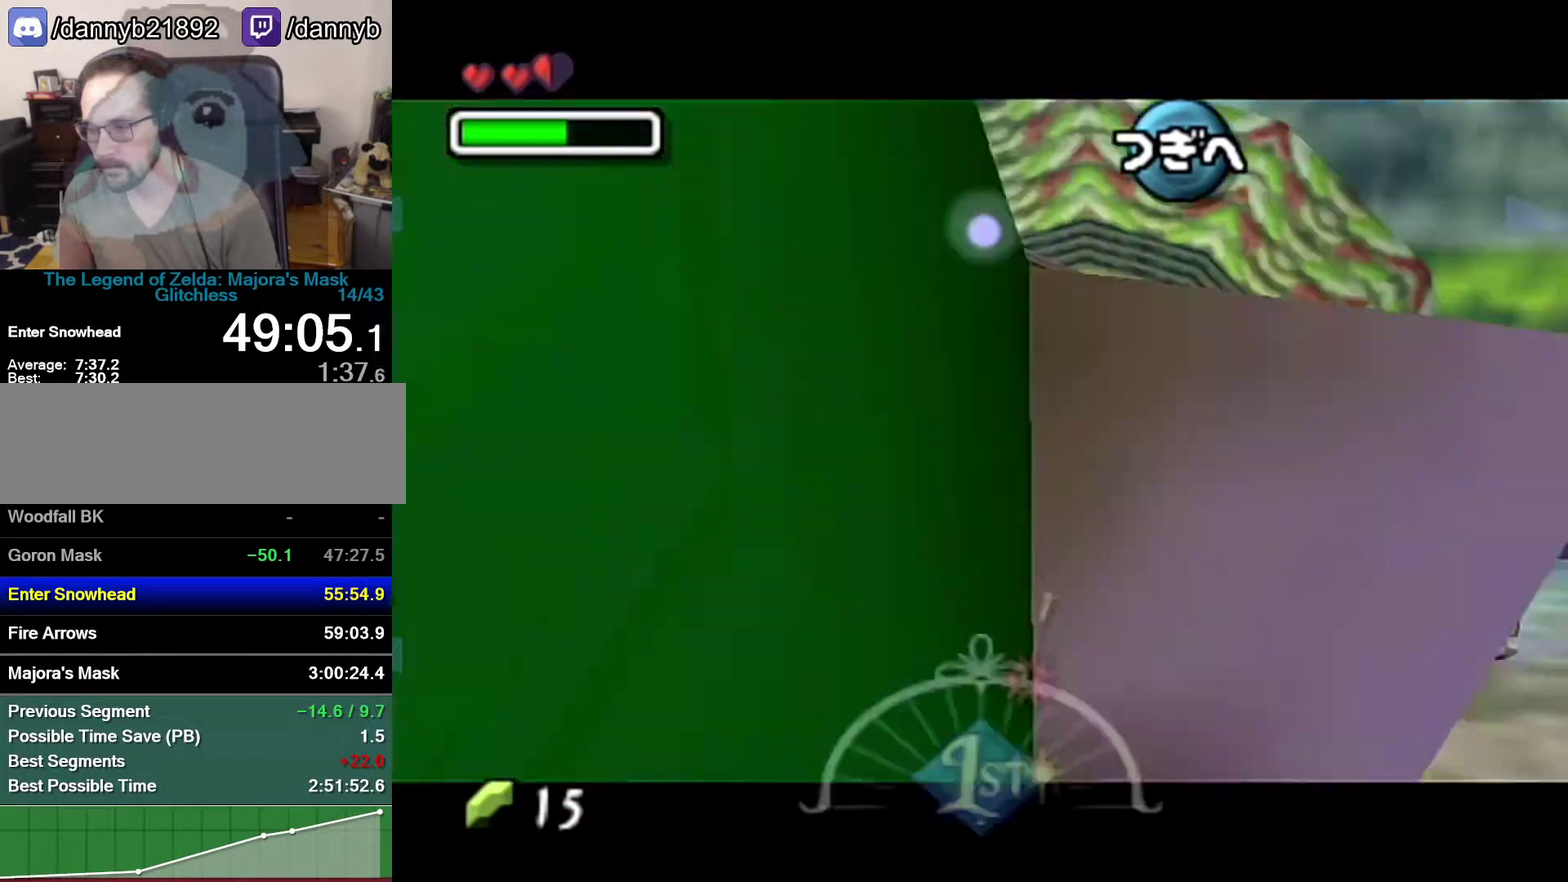
{"buttons": [], "left_stick": "down-left", "events": [[83, "left_stick", "down-left"]]}
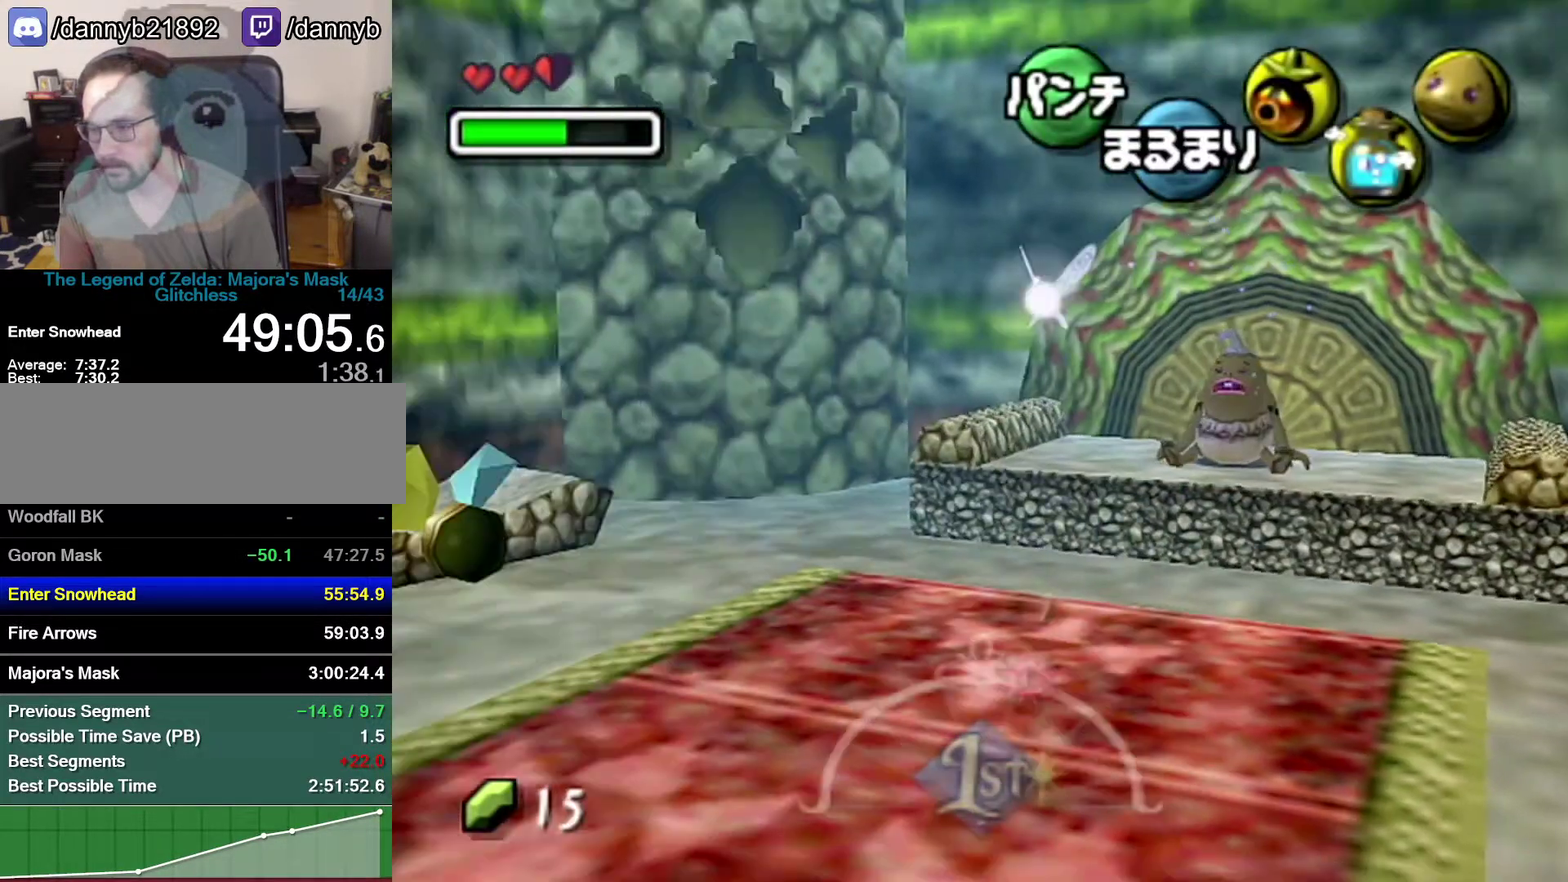
{"buttons": ["A"], "left_stick": "up-left", "events": [[117, "A", "down"], [267, "left_stick", "left"], [467, "left_stick", "up-left"]]}
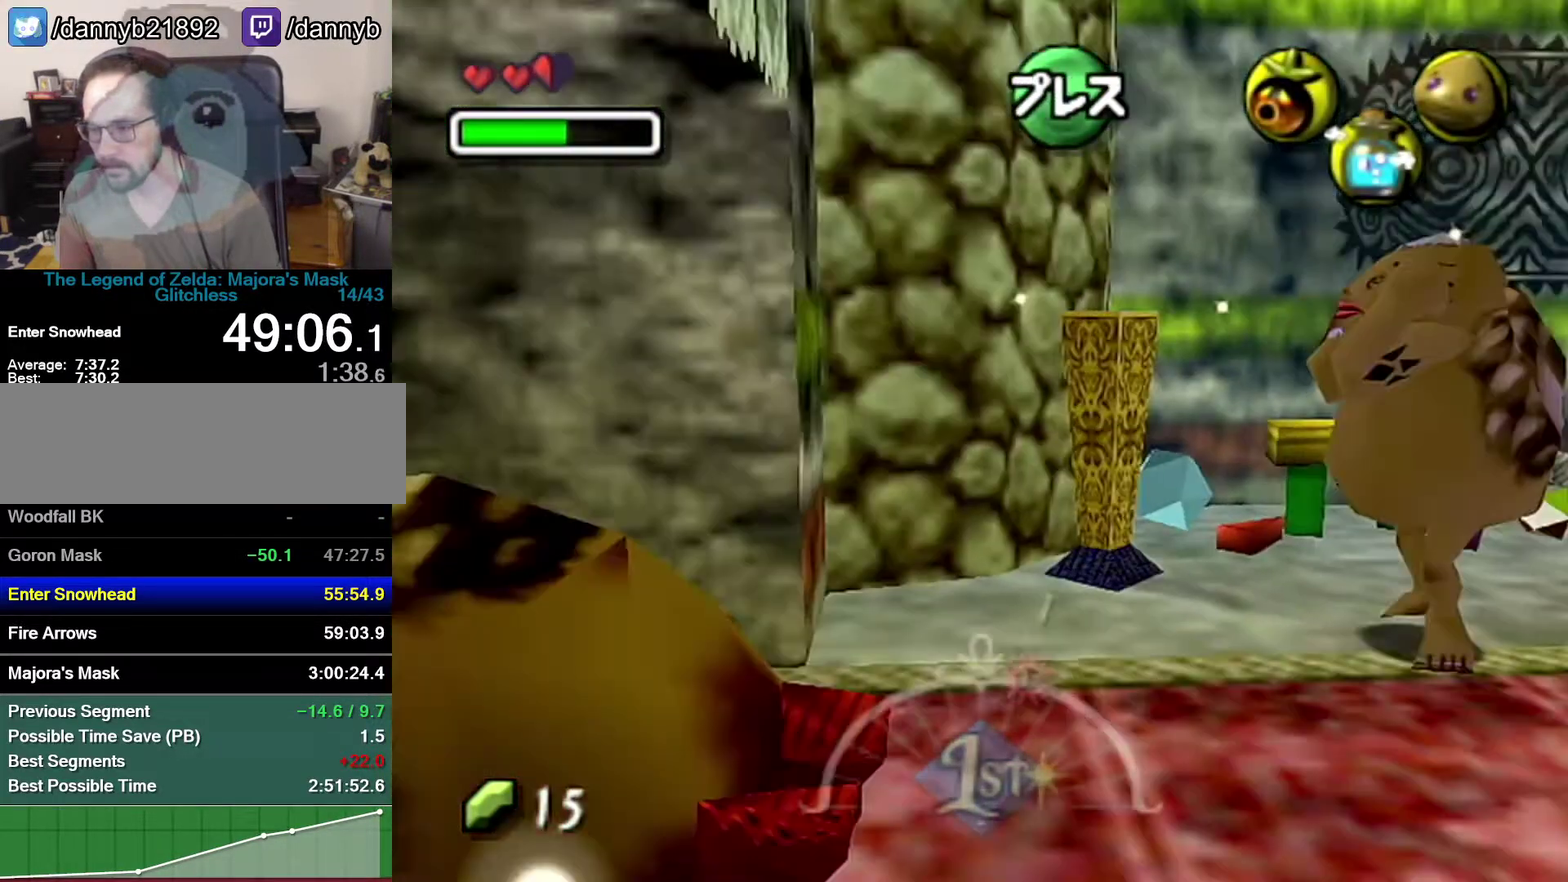
{"buttons": ["A"], "left_stick": "up-left"}
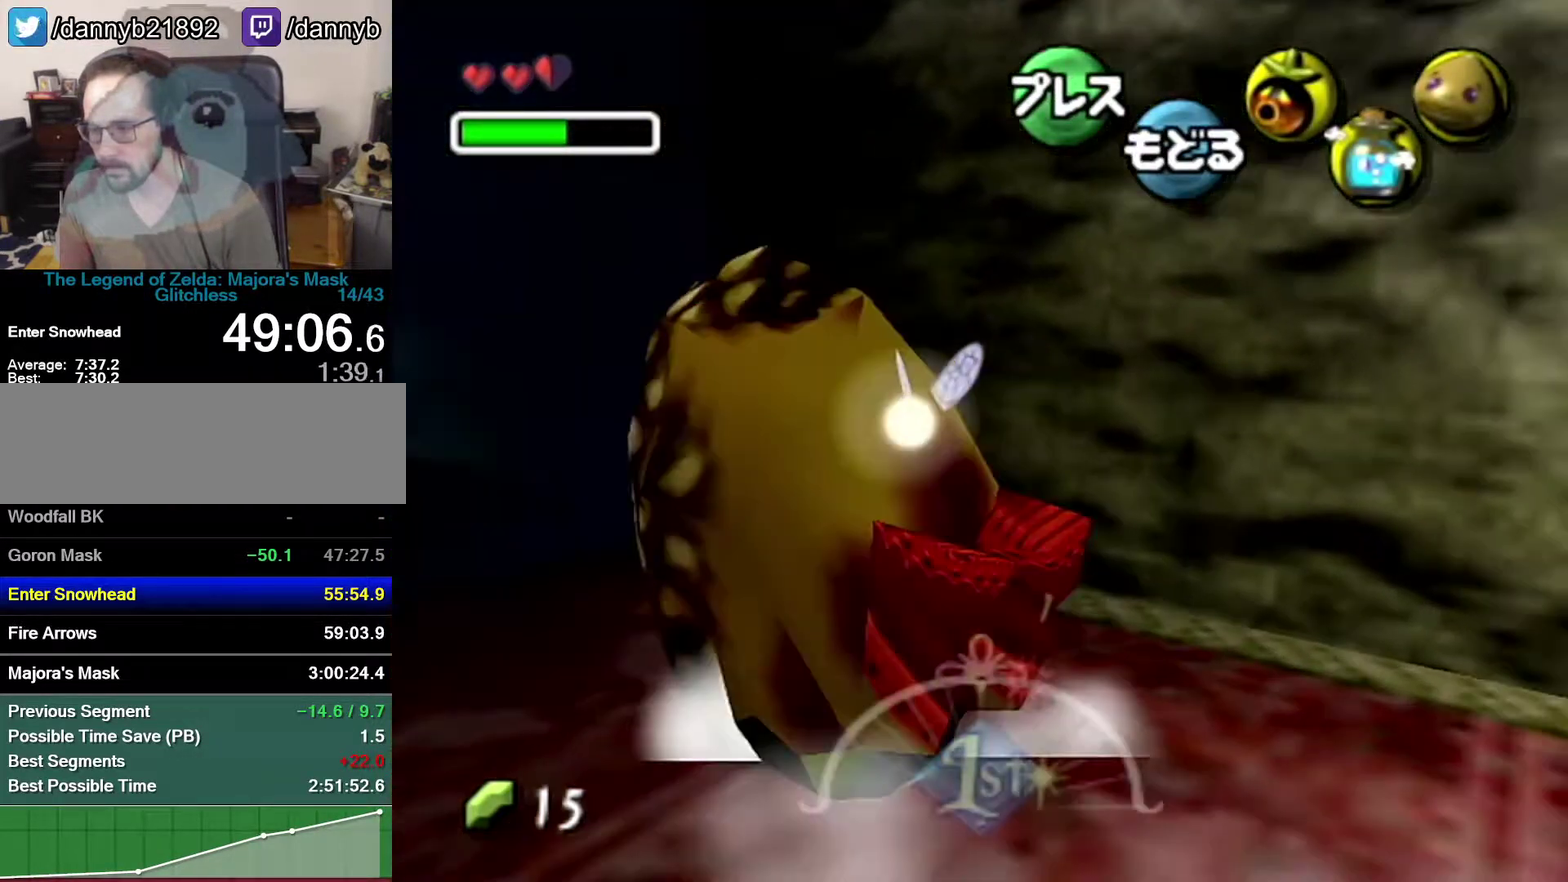
{"buttons": ["A"], "left_stick": "up-left"}
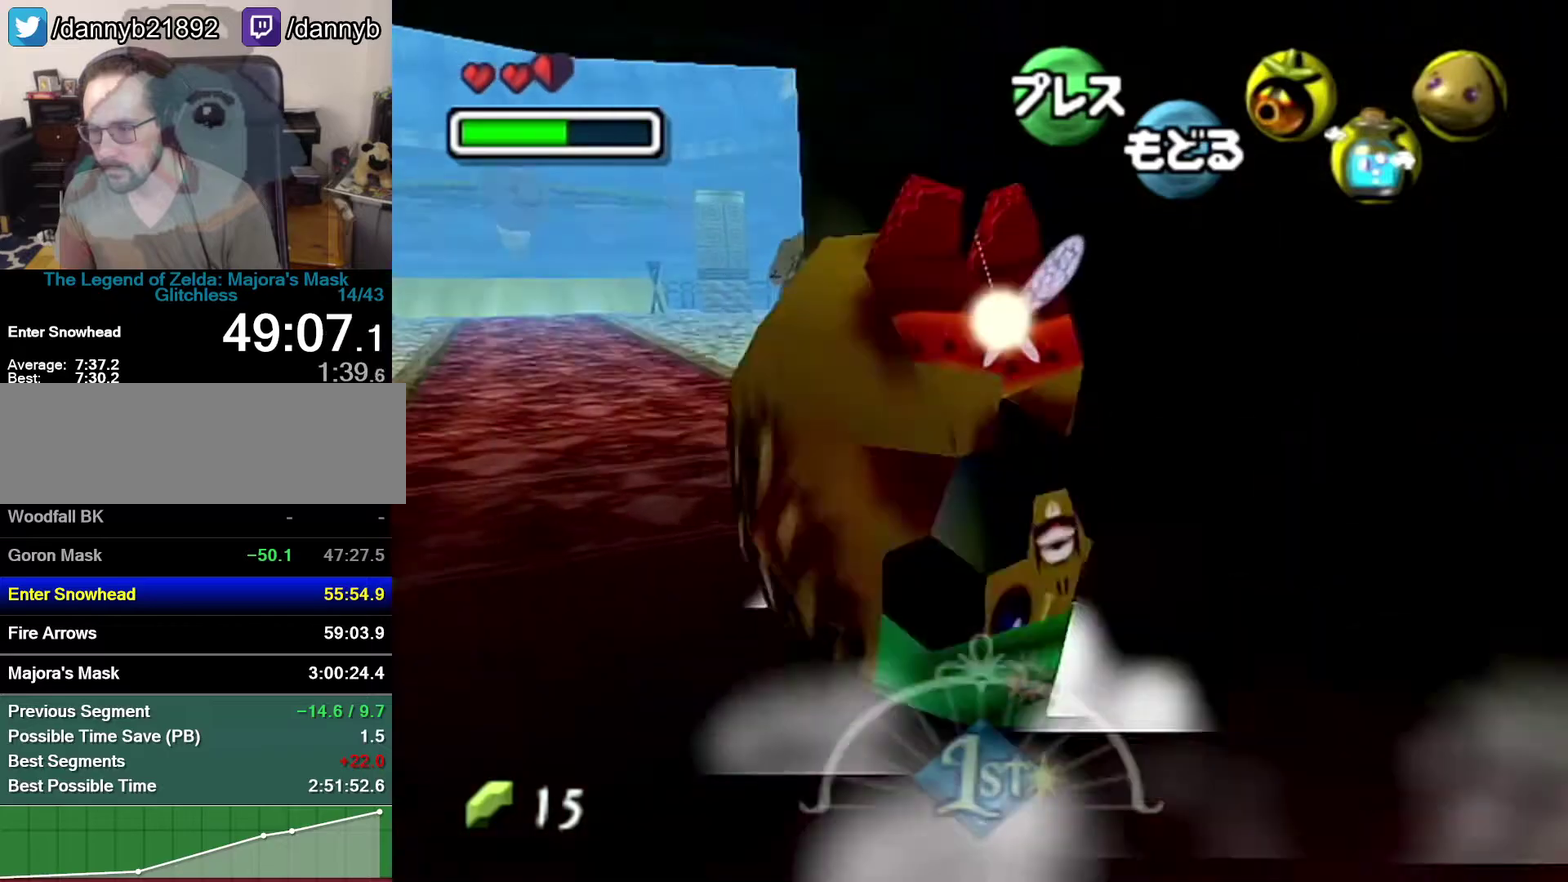
{"buttons": ["A"], "left_stick": "up", "events": [[183, "left_stick", "up"]]}
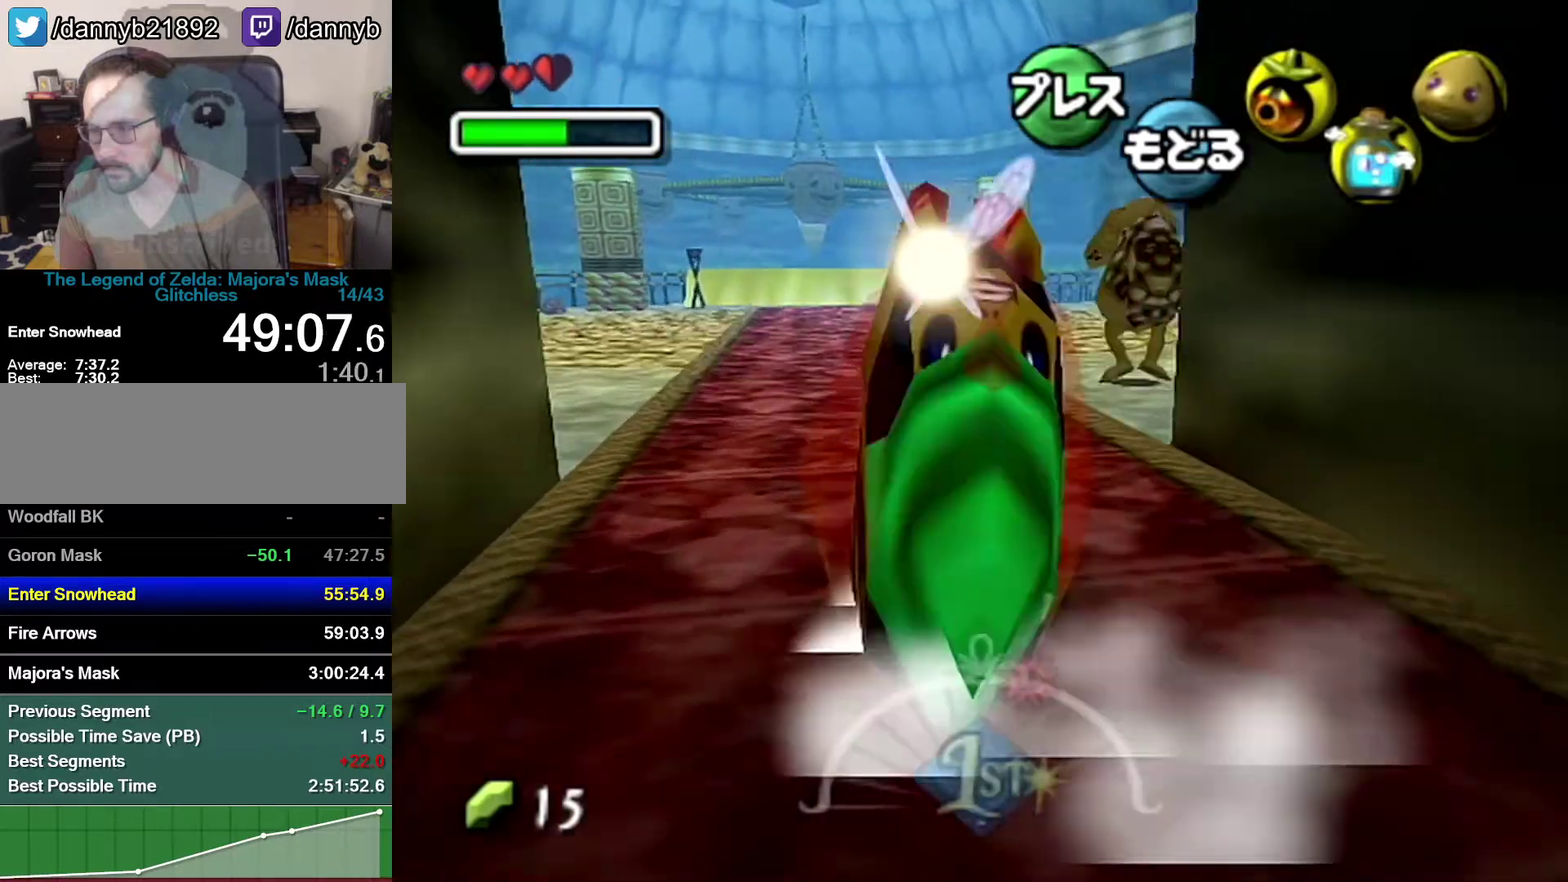
{"buttons": ["A"], "left_stick": "up", "events": []}
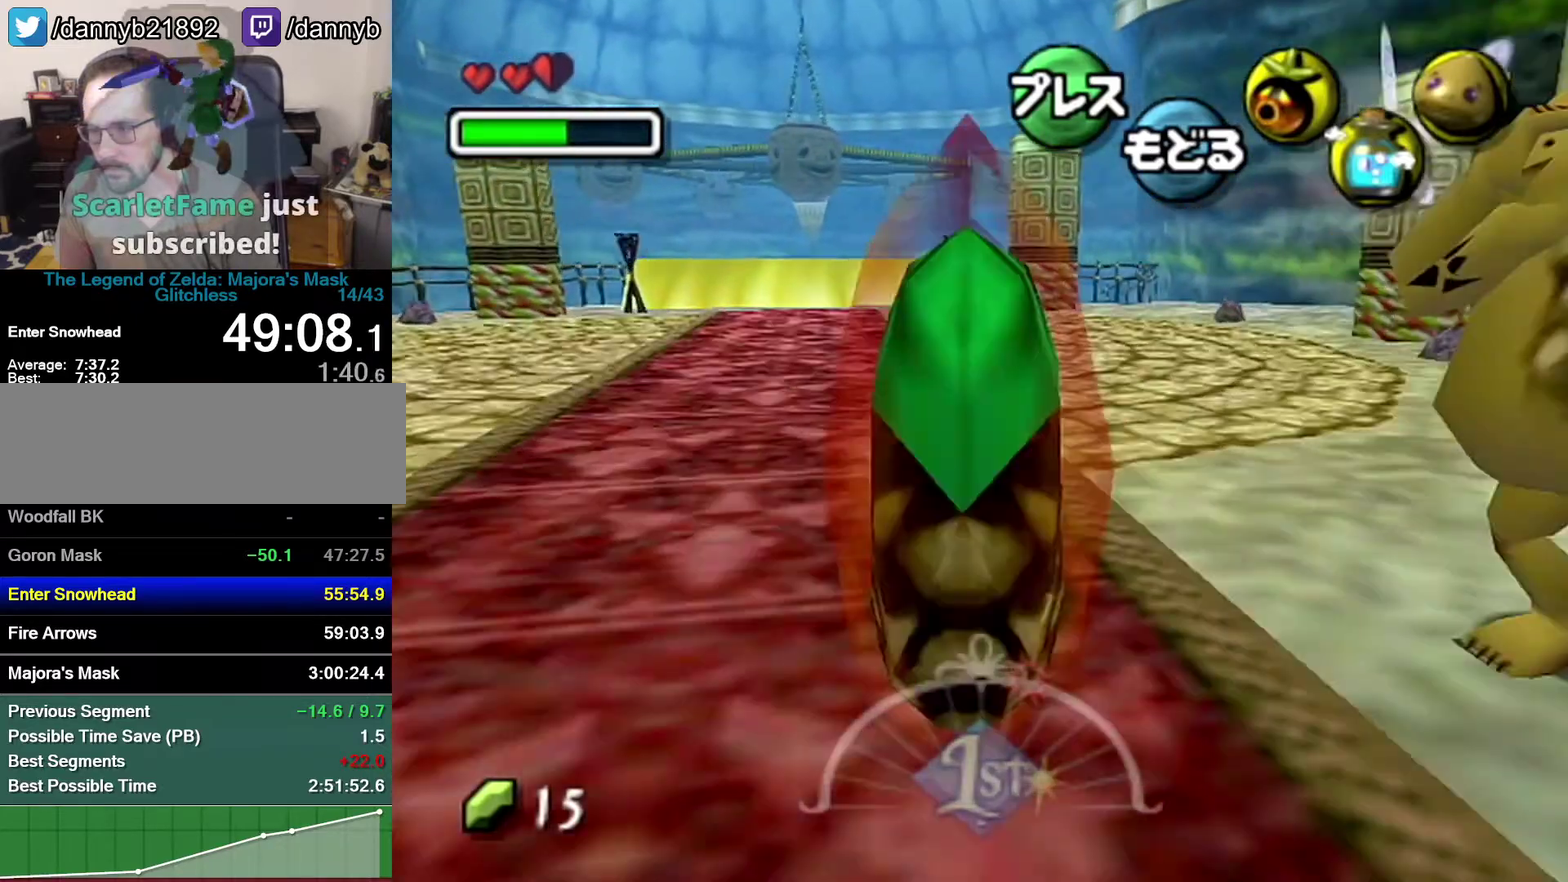
{"buttons": ["A"], "left_stick": "up-left", "events": [[183, "left_stick", "up-left"]]}
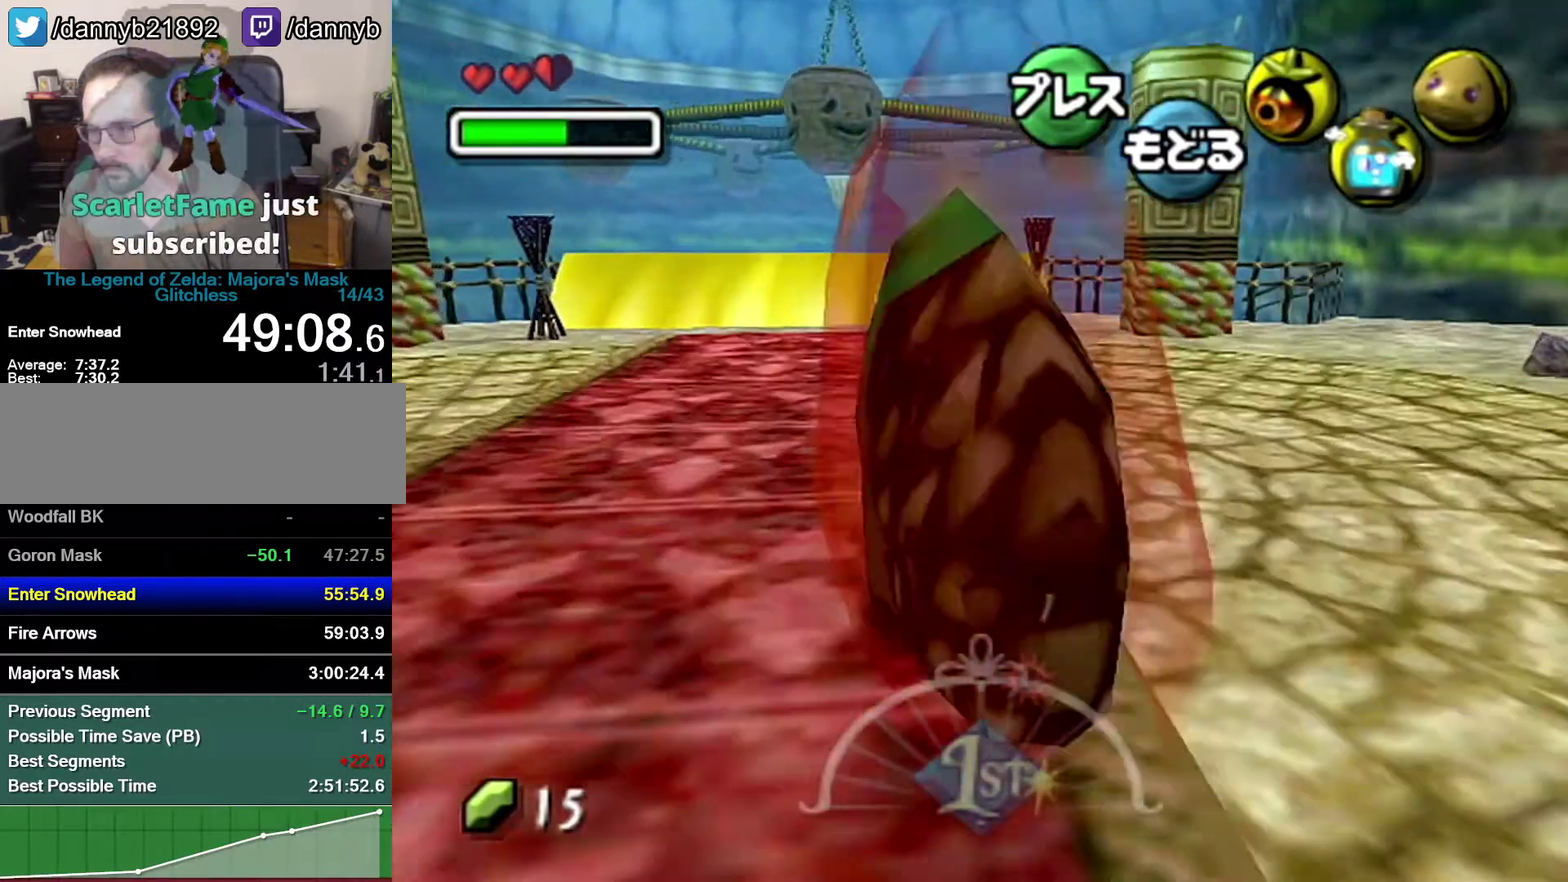
{"buttons": ["A"], "left_stick": "up-left", "events": []}